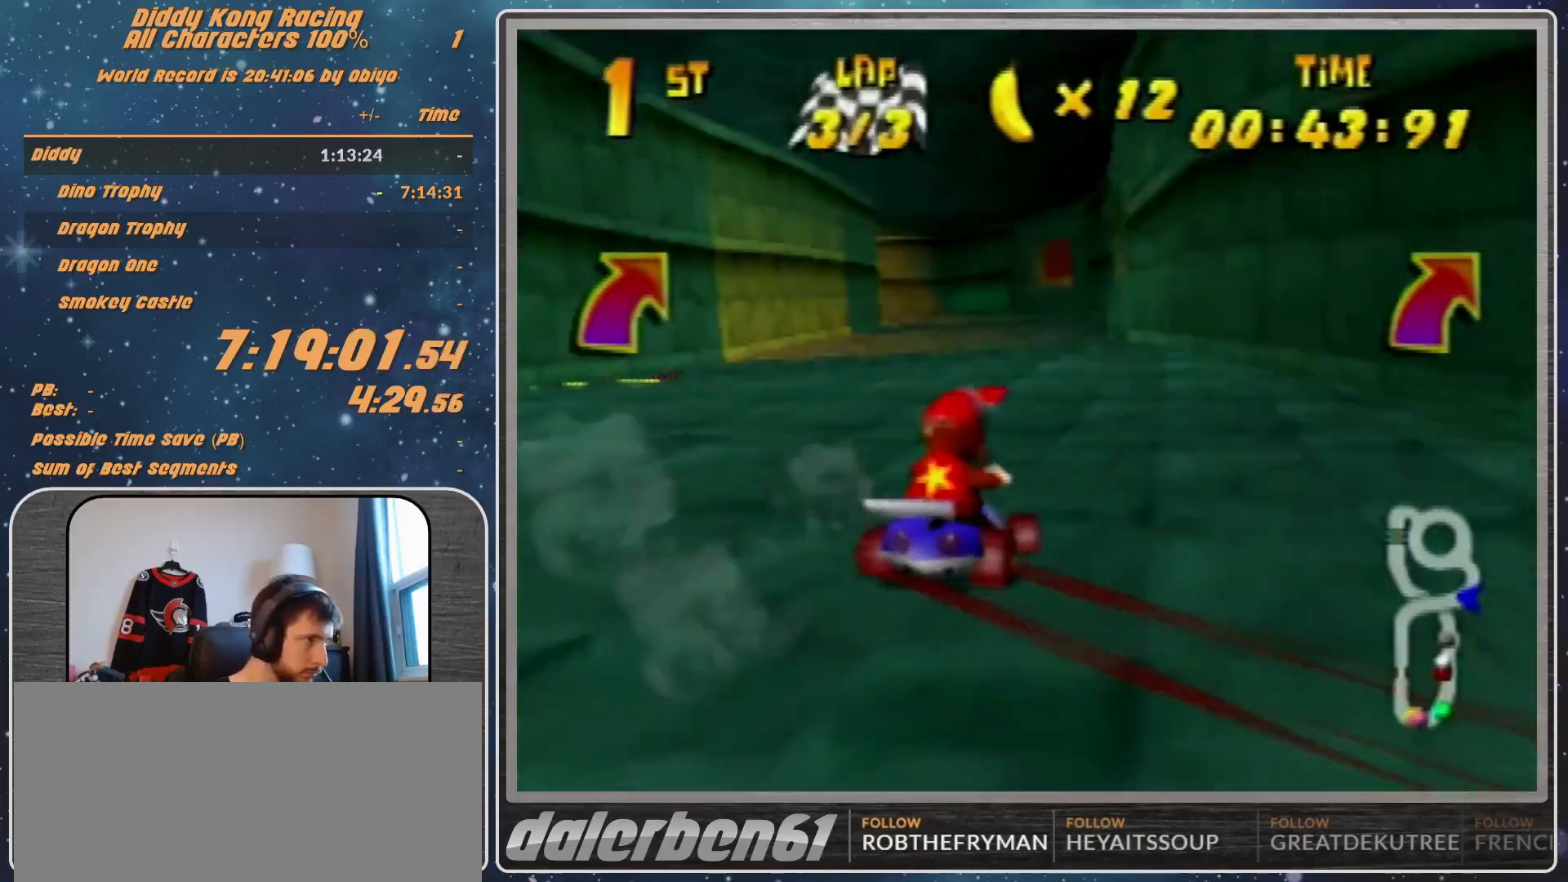
Gameplay with a controller (Nintendo layout); each line is a JSON object with the inputs held at the frame after it. "events" lists button and stick changes between this image and that frame as [ms after this image, input, new state], when the widget could be followed in between. Not read: L1 L3 R3.
{"buttons": ["R1"], "left_stick": "left", "events": [[33, "A", "up"], [133, "A", "down"], [200, "A", "up"], [267, "R1", "up"], [300, "left_stick", "left"], [367, "R1", "down"]]}
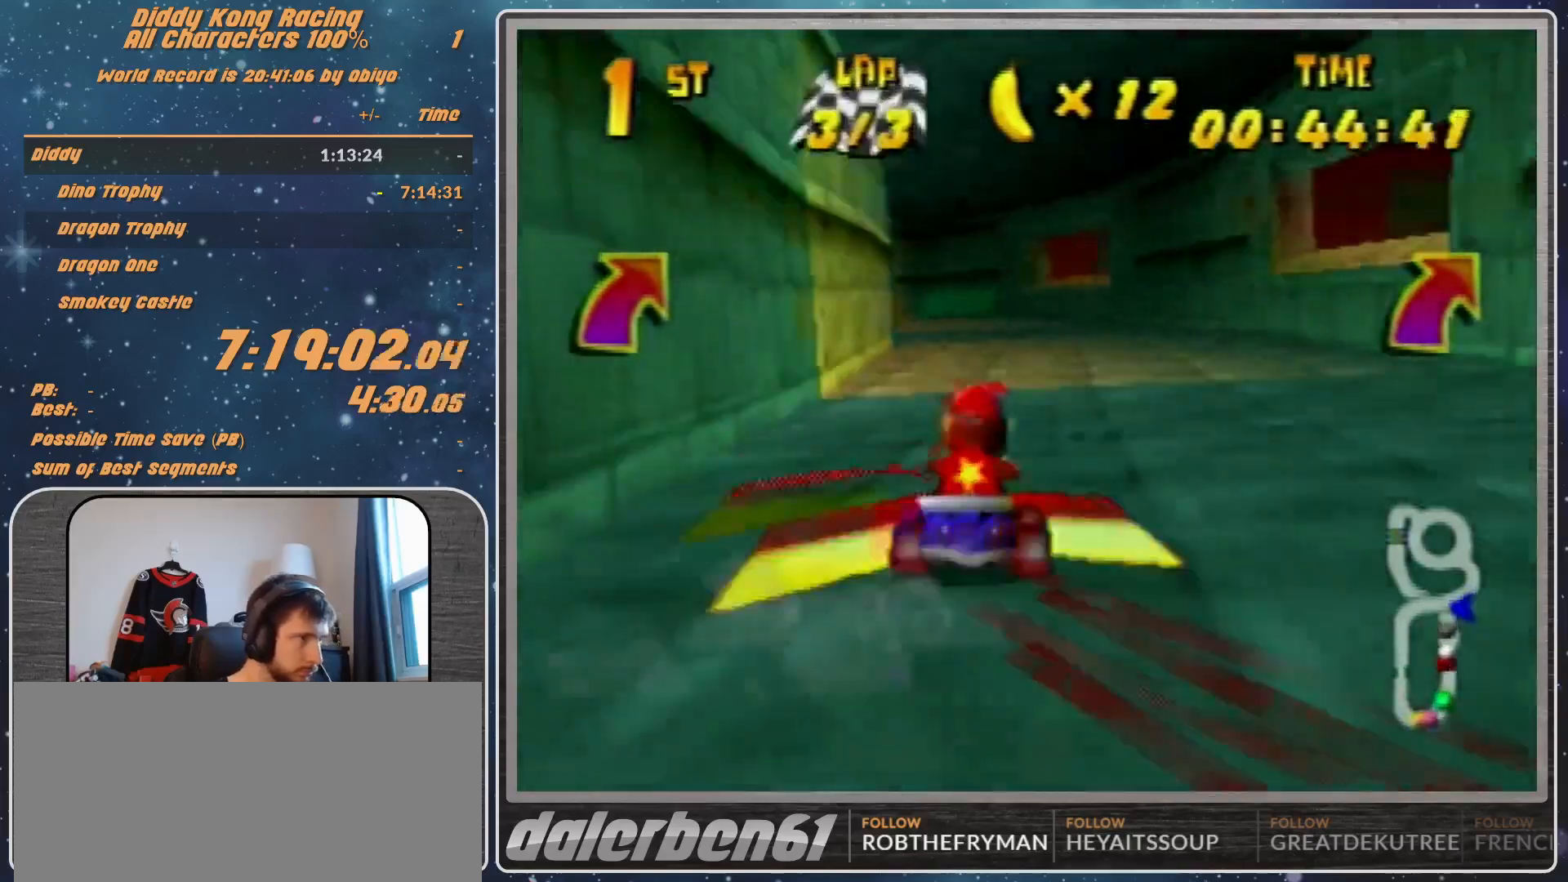
{"buttons": ["R1"], "left_stick": "left", "events": []}
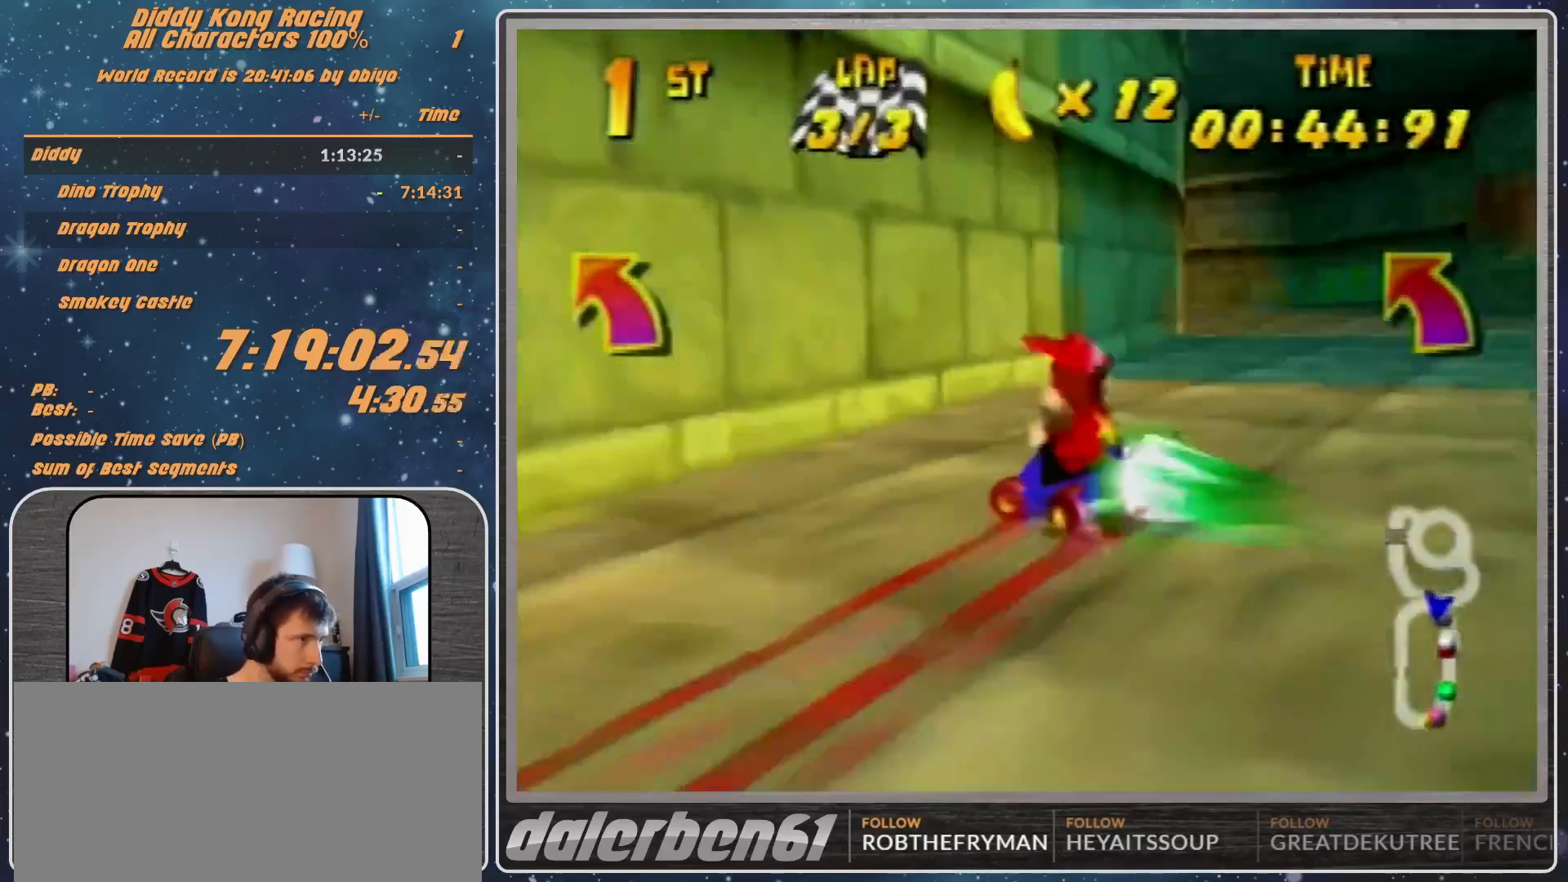
{"buttons": [], "left_stick": "left", "events": [[300, "B", "down"], [433, "B", "up"], [433, "R1", "up"]]}
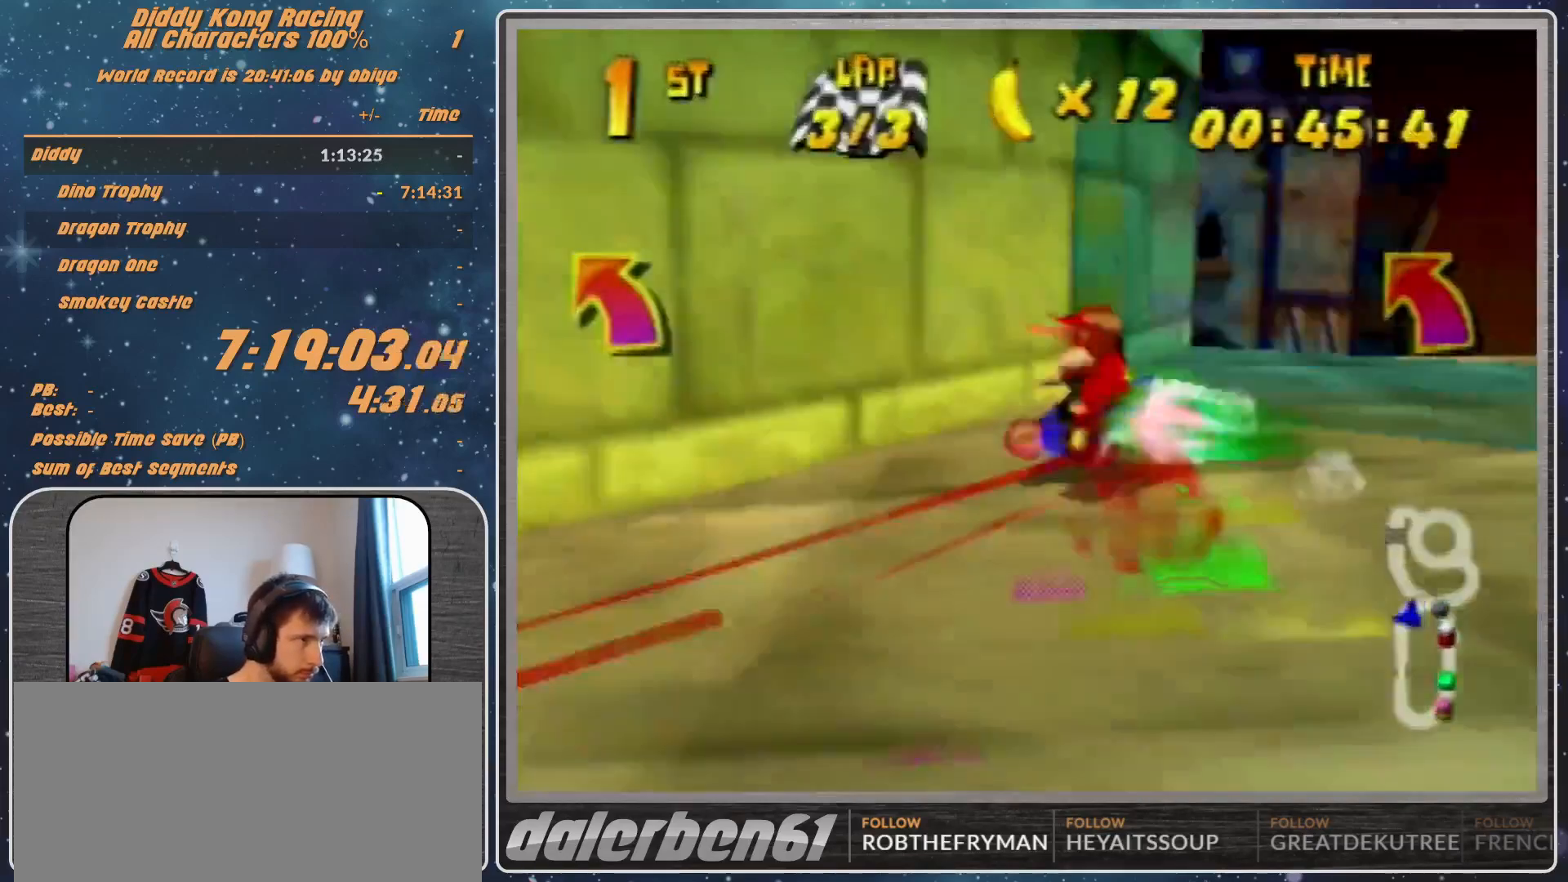
{"buttons": [], "left_stick": "right", "events": [[100, "left_stick", "center"], [167, "left_stick", "right"]]}
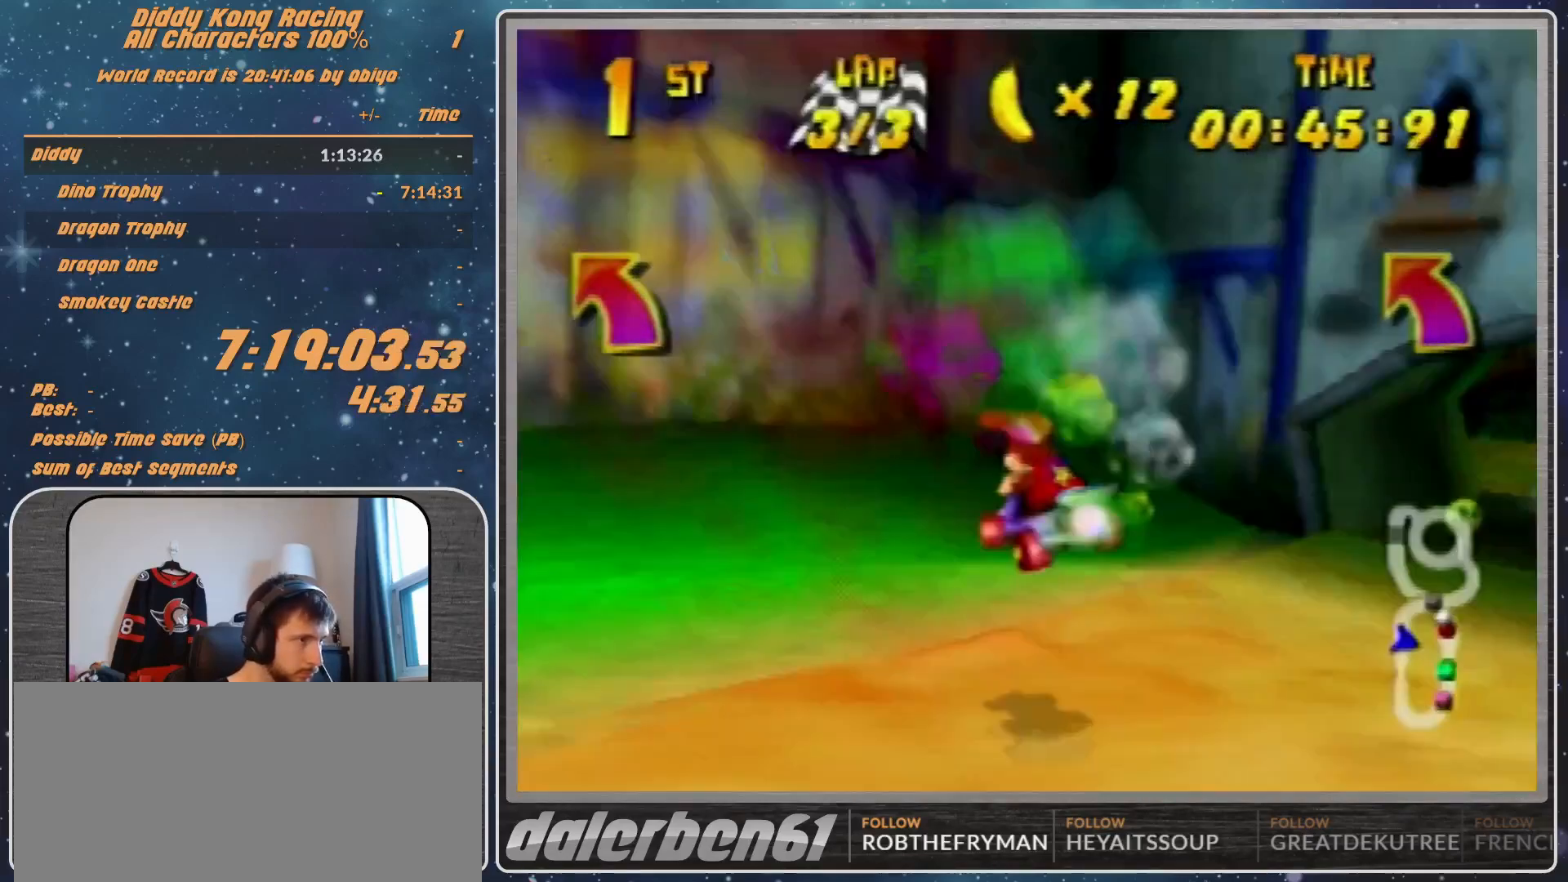
{"buttons": ["A", "B", "R1"], "left_stick": "right", "events": [[100, "A", "down"], [100, "B", "down"], [100, "R1", "down"]]}
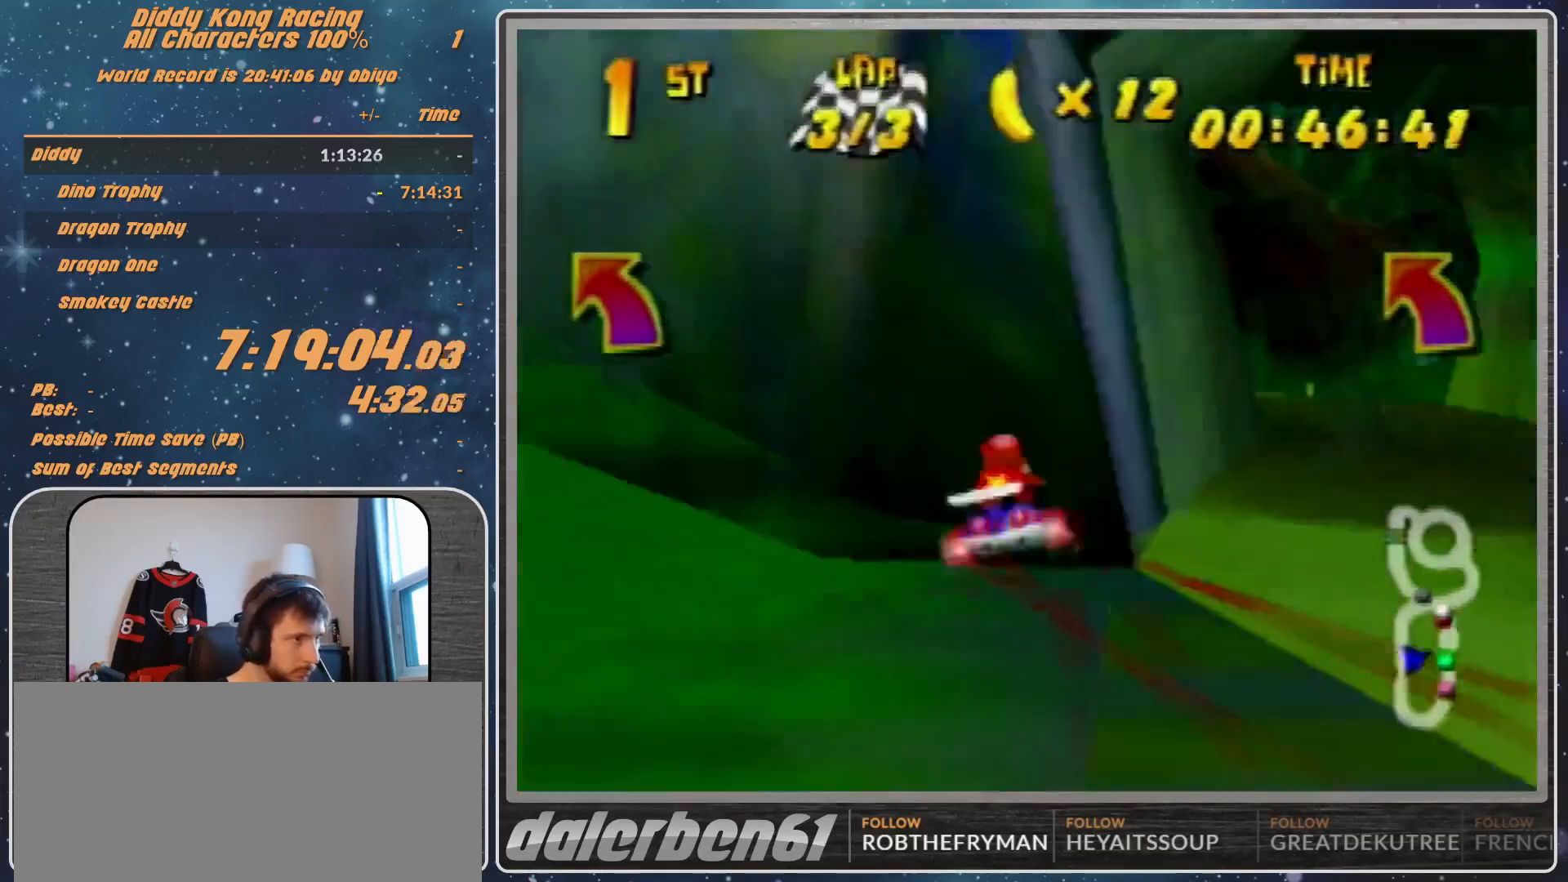
{"buttons": ["A"], "left_stick": "left", "events": [[100, "B", "up"], [100, "R1", "up"], [167, "left_stick", "center"], [300, "left_stick", "left"]]}
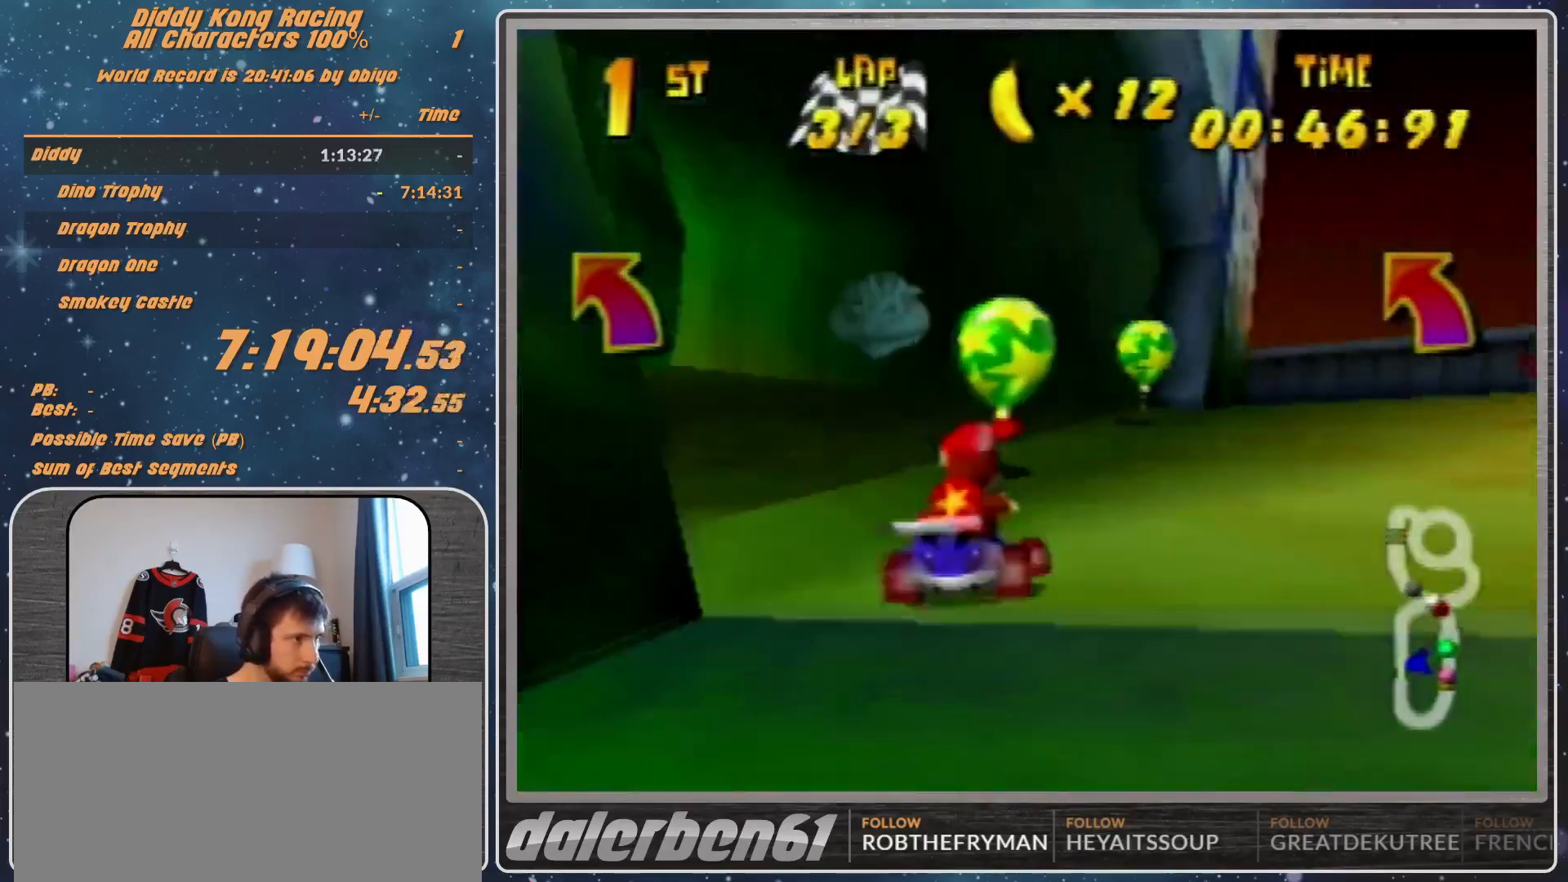
{"buttons": ["A"], "left_stick": "left", "events": [[33, "R1", "down"], [67, "R1", "up"]]}
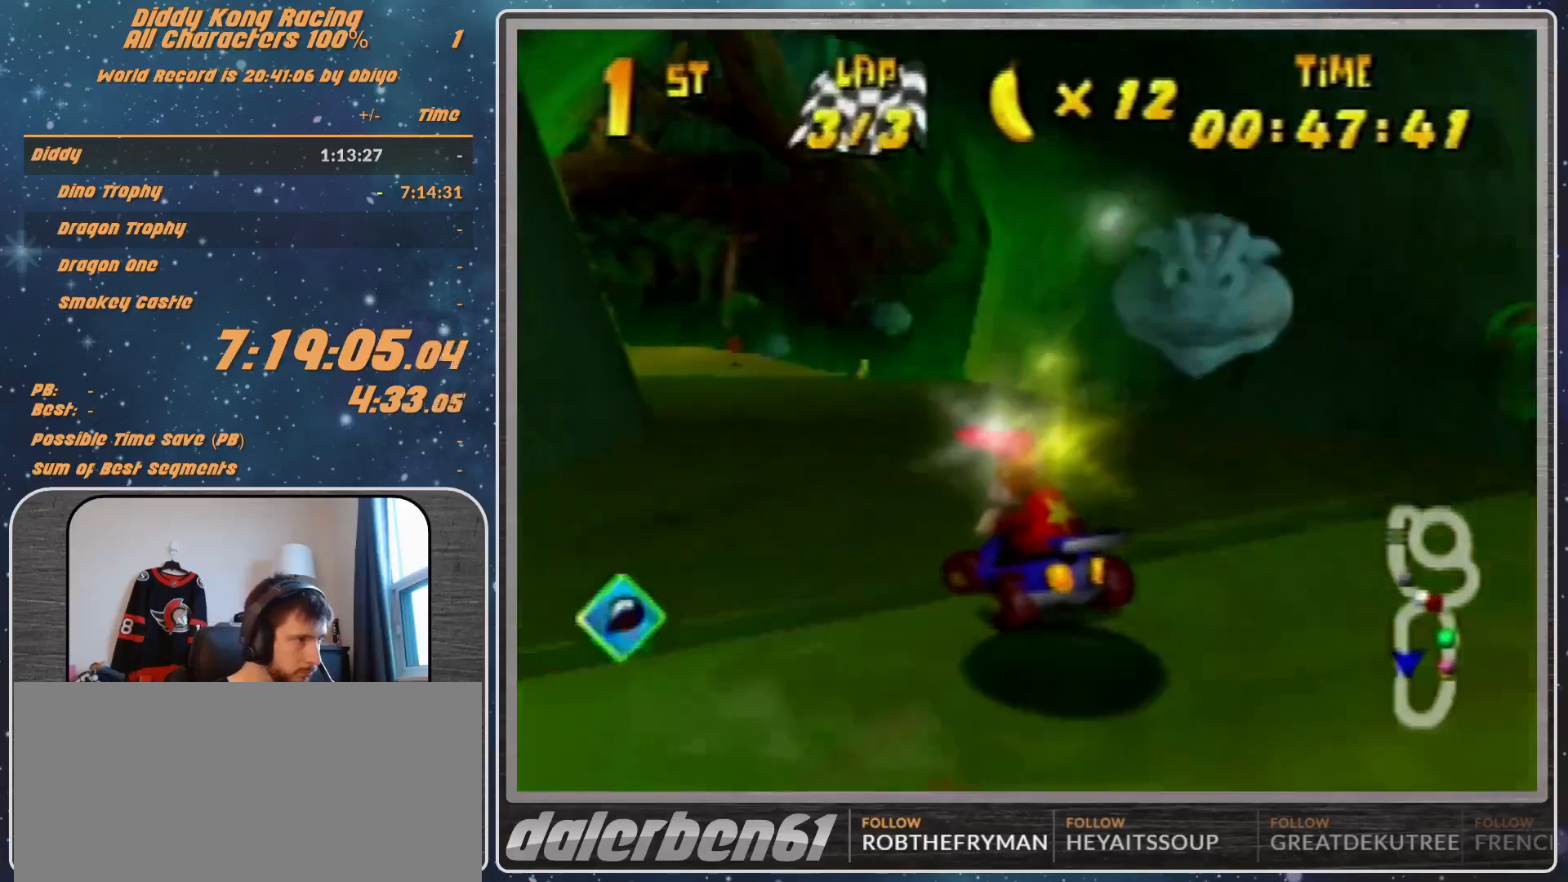
{"buttons": ["A"], "left_stick": "center", "events": [[333, "left_stick", "center"]]}
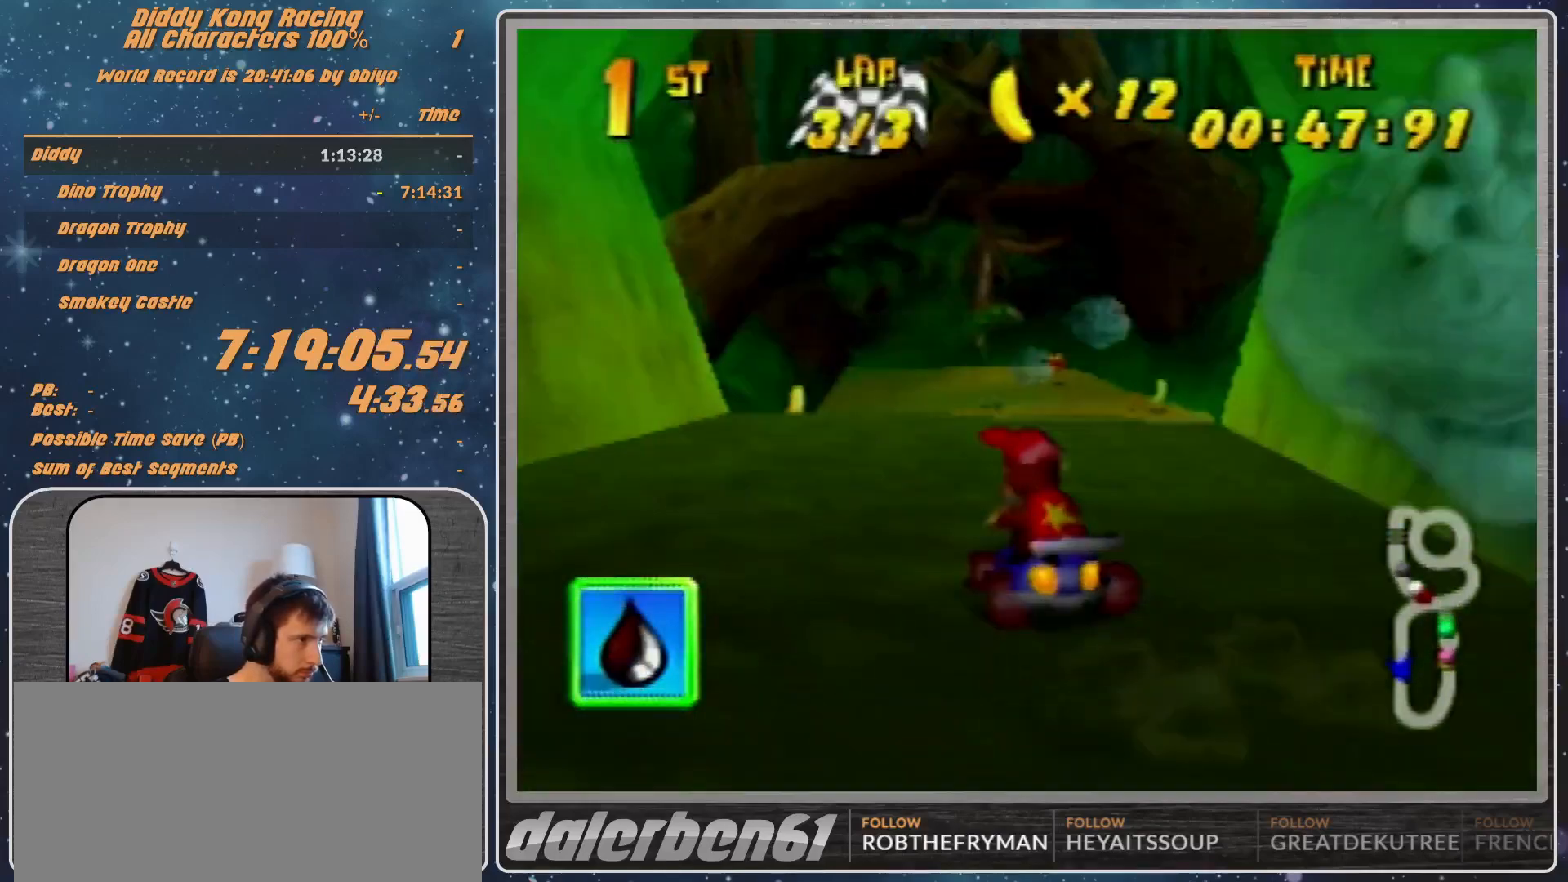
{"buttons": ["R1"], "left_stick": "up-left", "events": [[33, "left_stick", "left"], [100, "A", "up"], [133, "A", "down"], [233, "A", "up"], [300, "A", "down"], [300, "R1", "down"], [333, "A", "up"], [333, "left_stick", "up-left"]]}
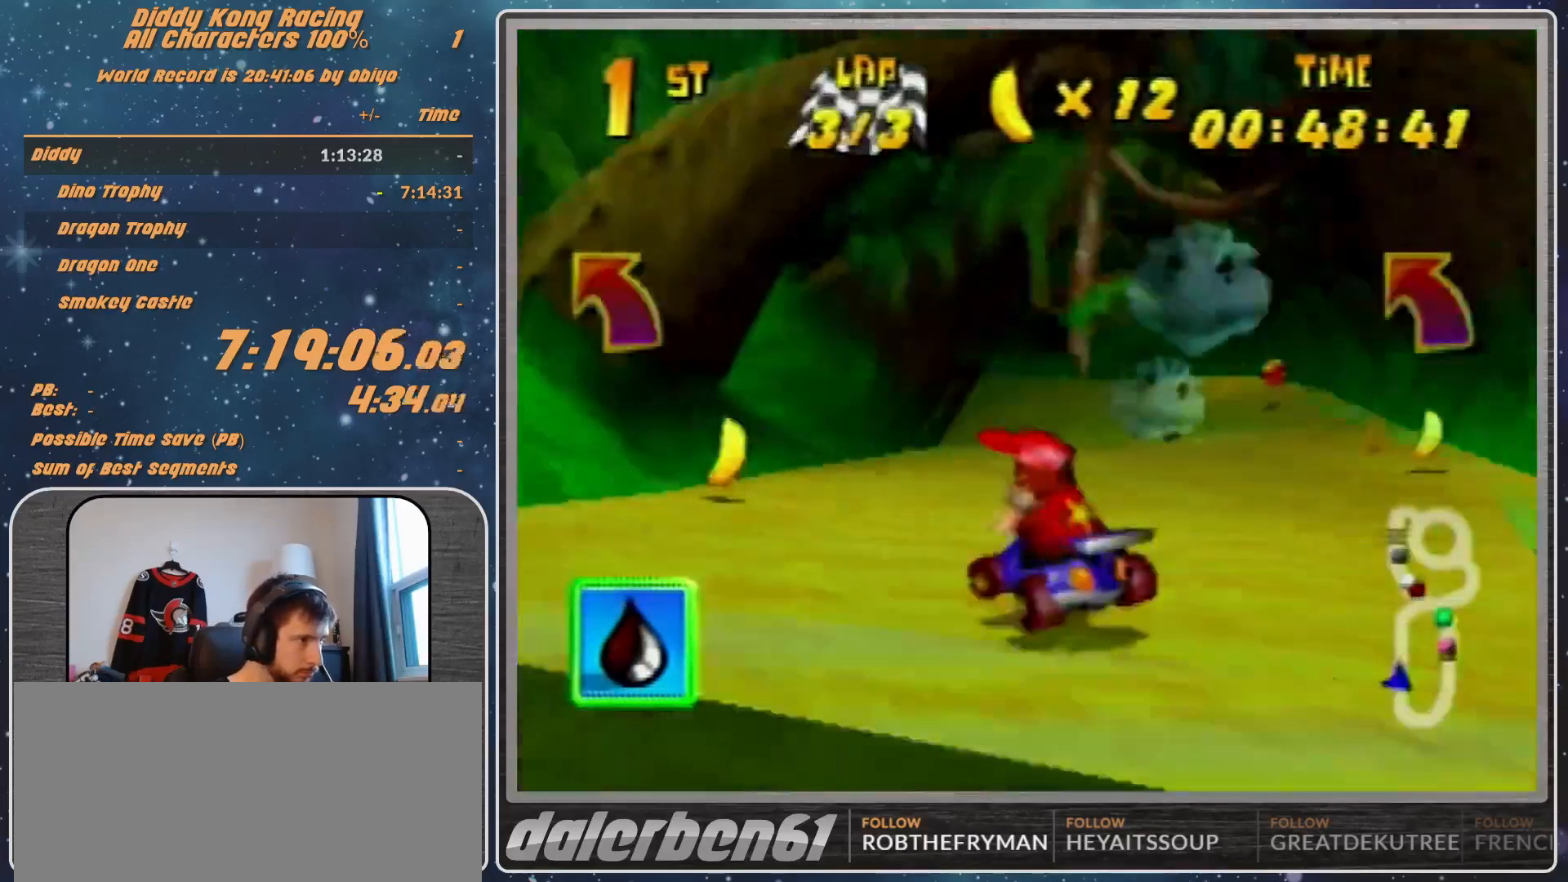
{"buttons": ["A", "R1"], "left_stick": "up-right", "events": [[133, "A", "down"], [200, "A", "up"], [267, "A", "down"], [333, "A", "up"], [400, "left_stick", "up-right"], [433, "A", "down"]]}
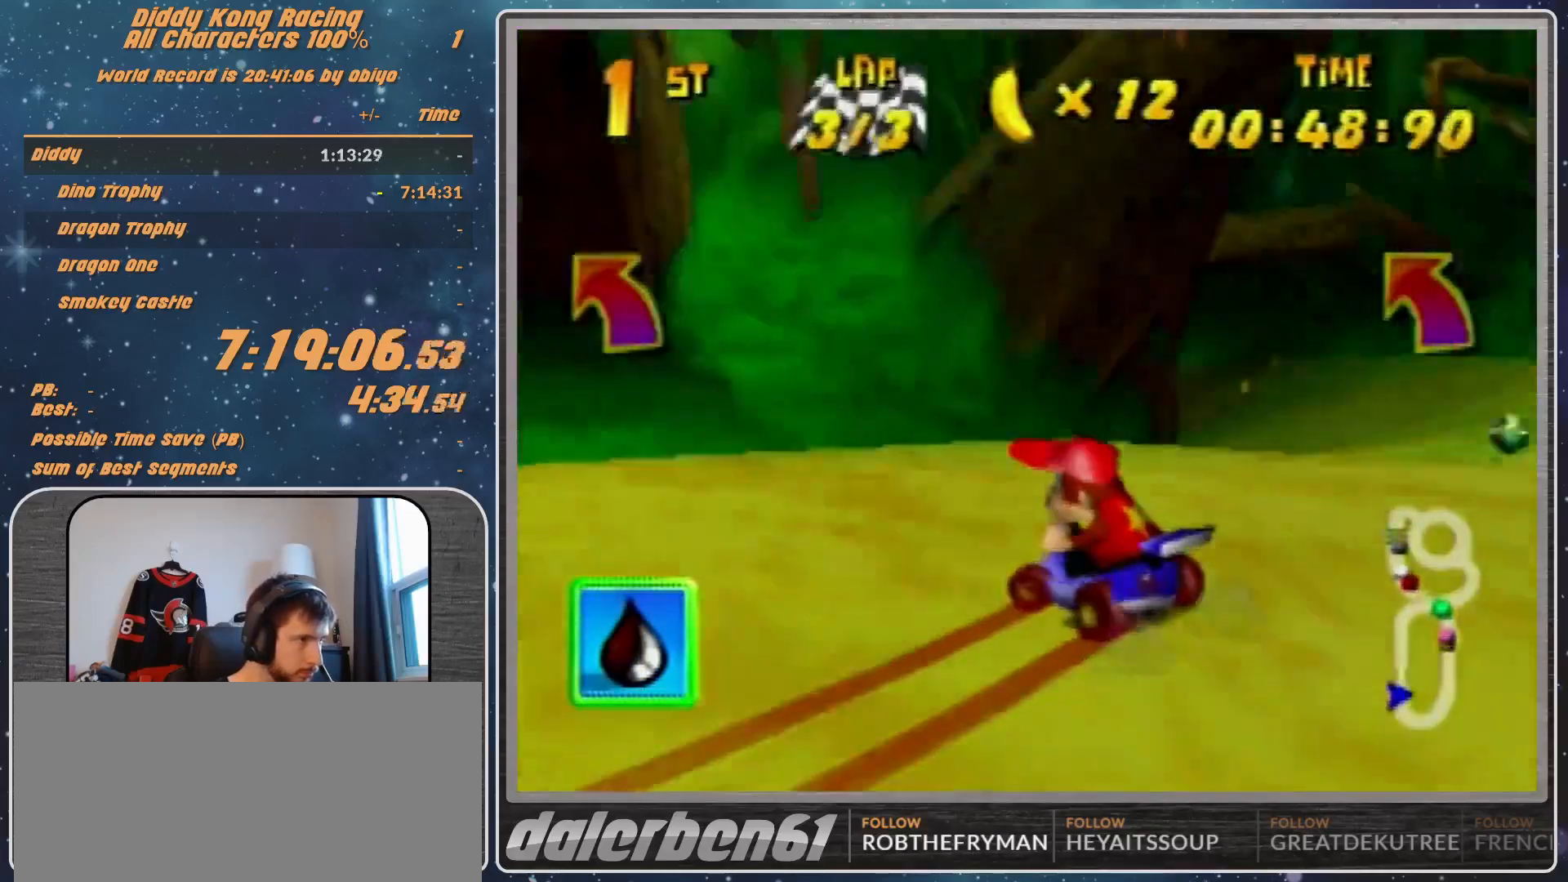
{"buttons": ["R1"], "left_stick": "up-right", "events": [[67, "A", "up"], [167, "A", "down"], [233, "A", "up"], [300, "A", "down"], [333, "A", "up"]]}
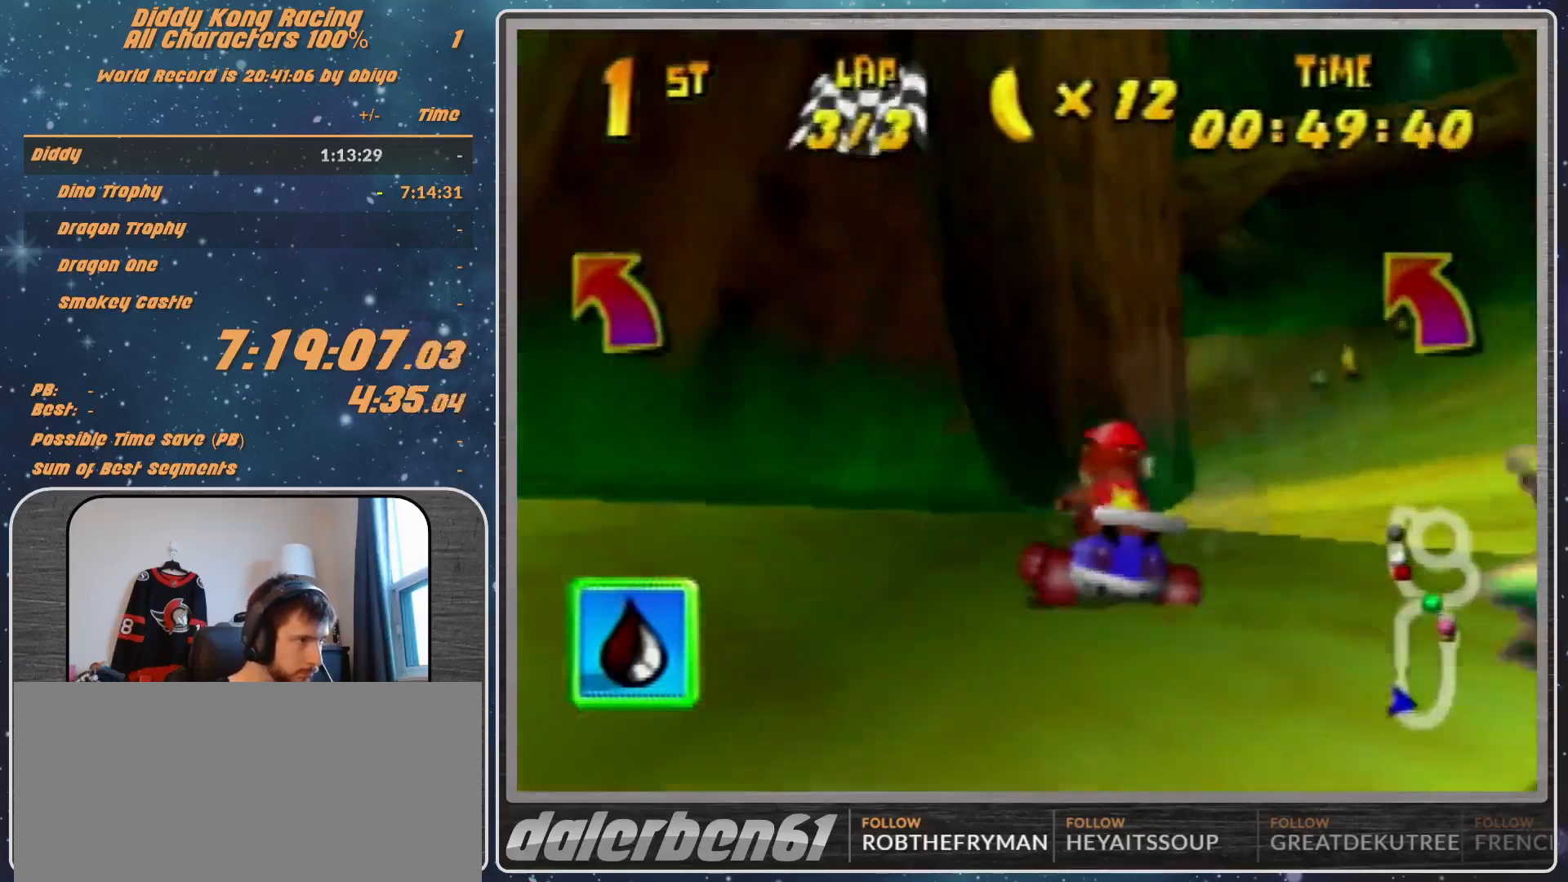
{"buttons": ["A", "R1"], "left_stick": "up-left", "events": [[67, "left_stick", "up-left"], [167, "A", "down"], [233, "A", "up"], [333, "A", "down"], [400, "A", "up"], [500, "A", "down"]]}
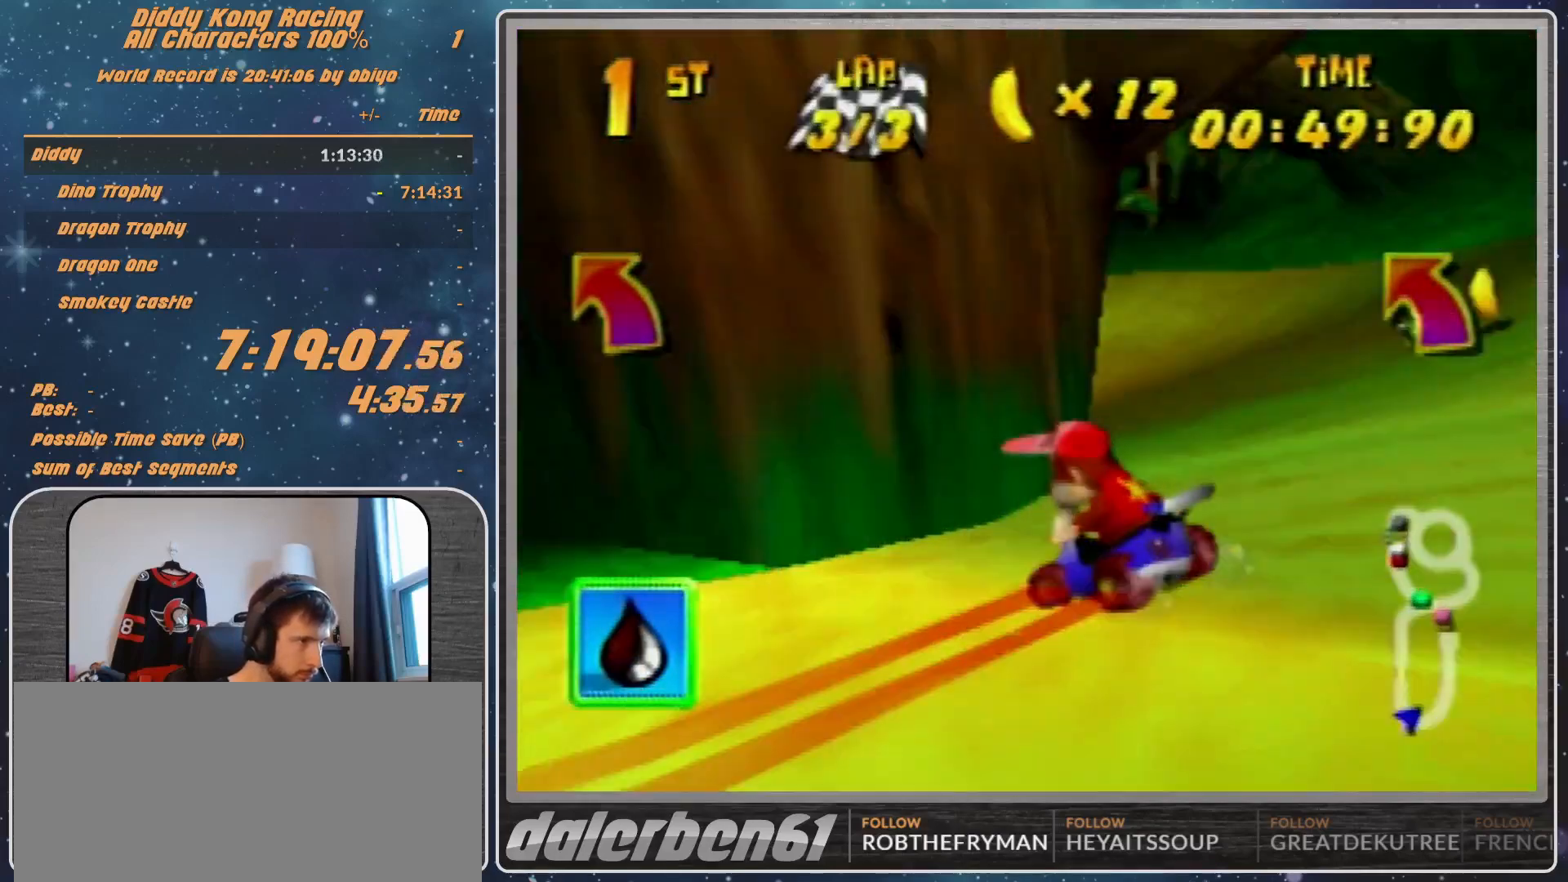
{"buttons": ["R1"], "left_stick": "up-left", "events": [[67, "A", "up"], [167, "A", "down"], [233, "A", "up"], [233, "R1", "up"], [300, "A", "down"], [333, "A", "up"], [333, "R1", "down"], [467, "A", "down"], [500, "A", "up"]]}
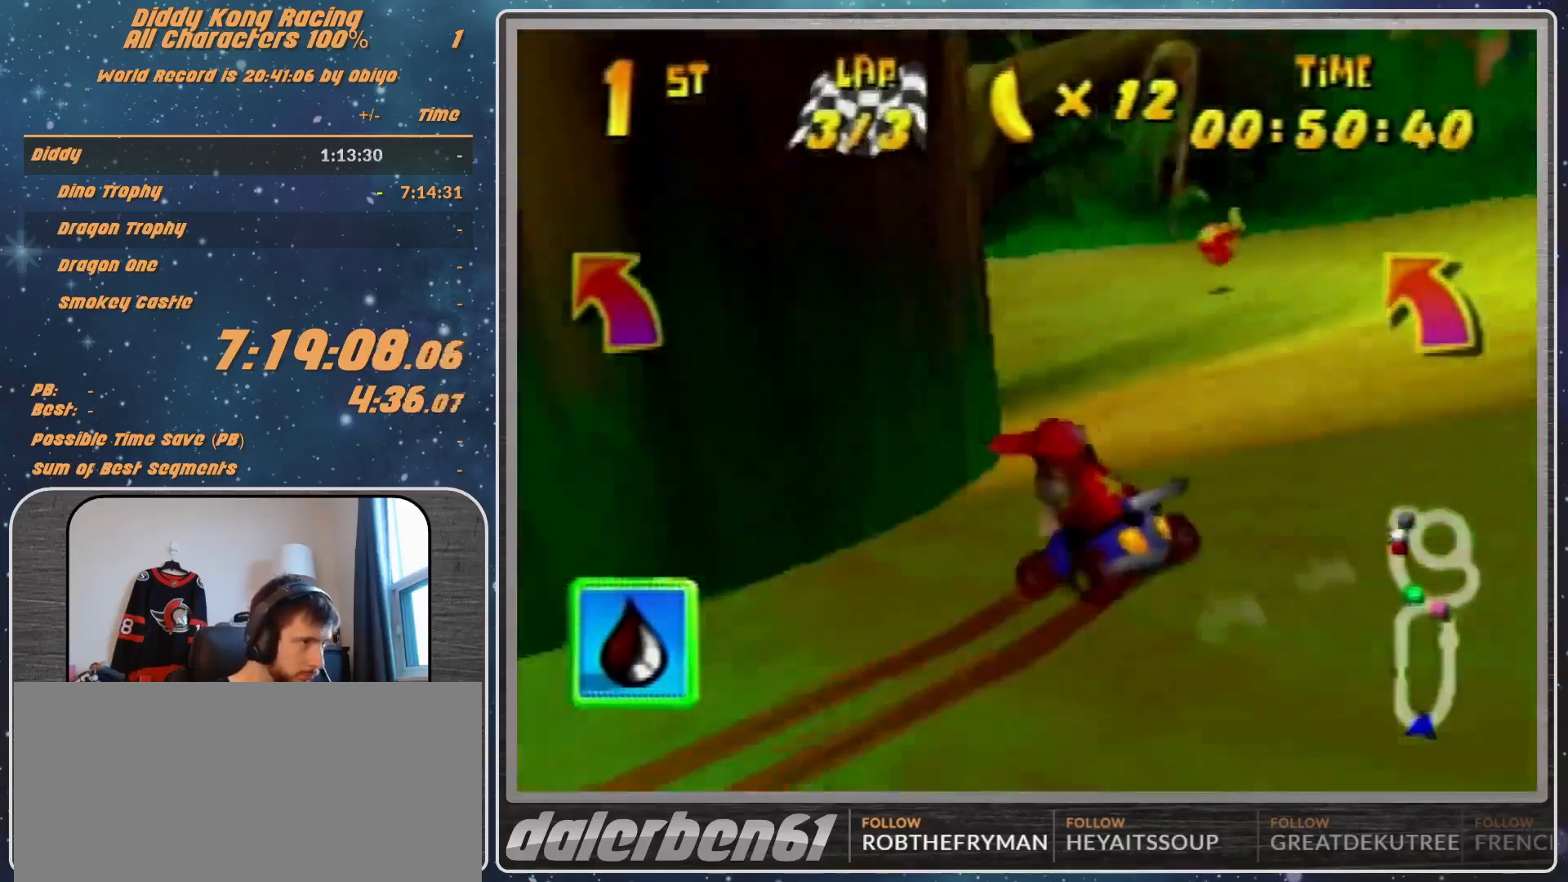
{"buttons": ["R1"], "left_stick": "up-right", "events": [[100, "A", "down"], [167, "A", "up"], [233, "A", "down"], [300, "A", "up"], [300, "left_stick", "up-right"], [400, "A", "down"], [467, "A", "up"]]}
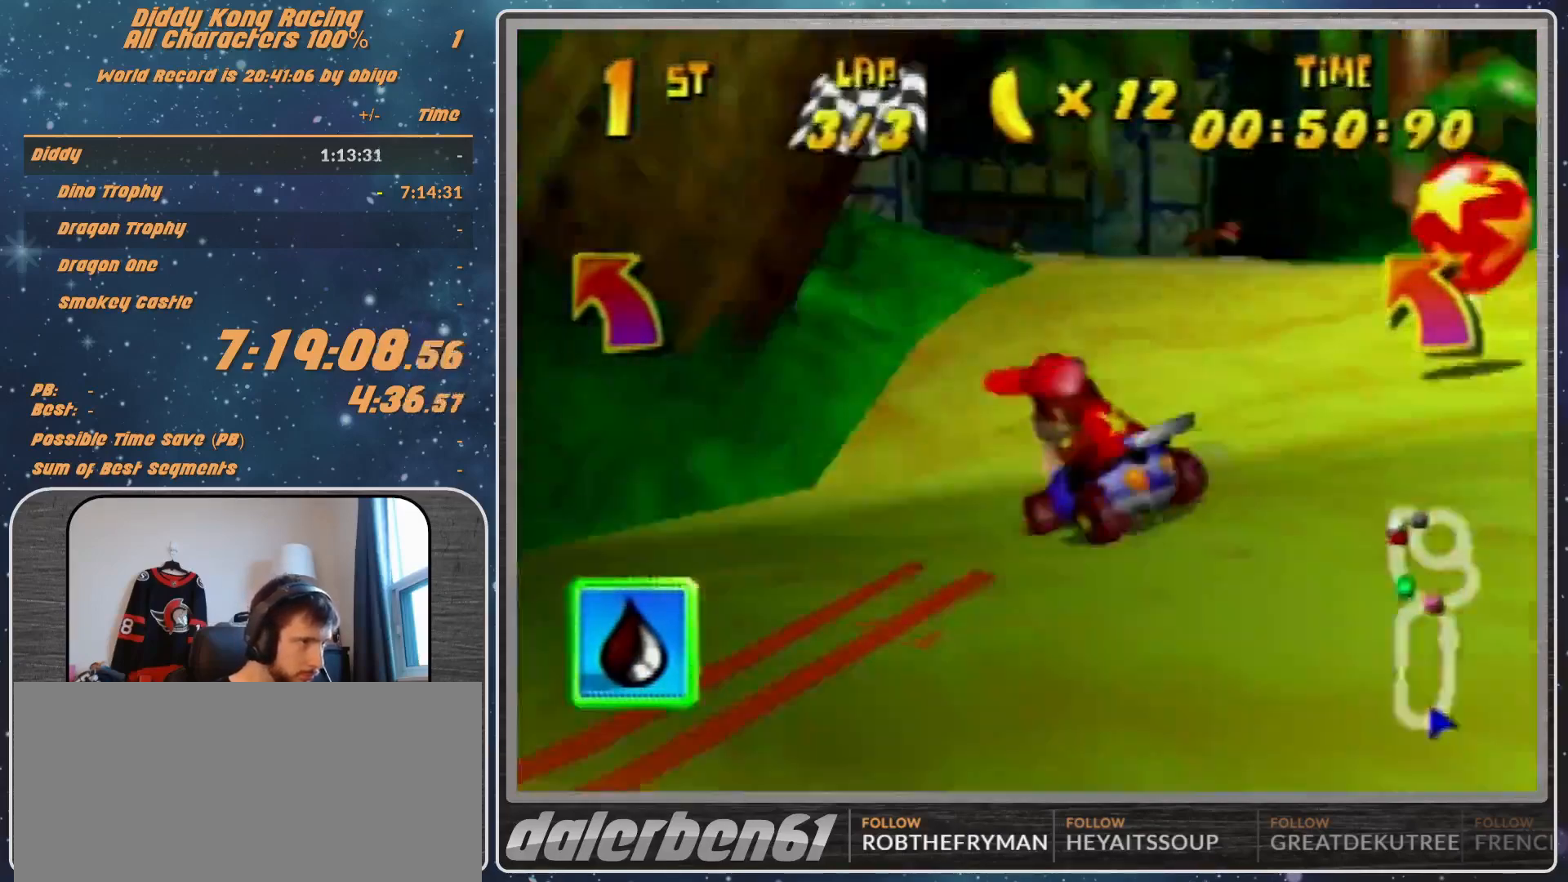
{"buttons": [], "left_stick": "center", "events": [[67, "A", "down"], [100, "A", "up"], [233, "R1", "up"], [267, "A", "down"], [300, "A", "up"], [400, "A", "down"], [467, "A", "up"], [467, "left_stick", "center"]]}
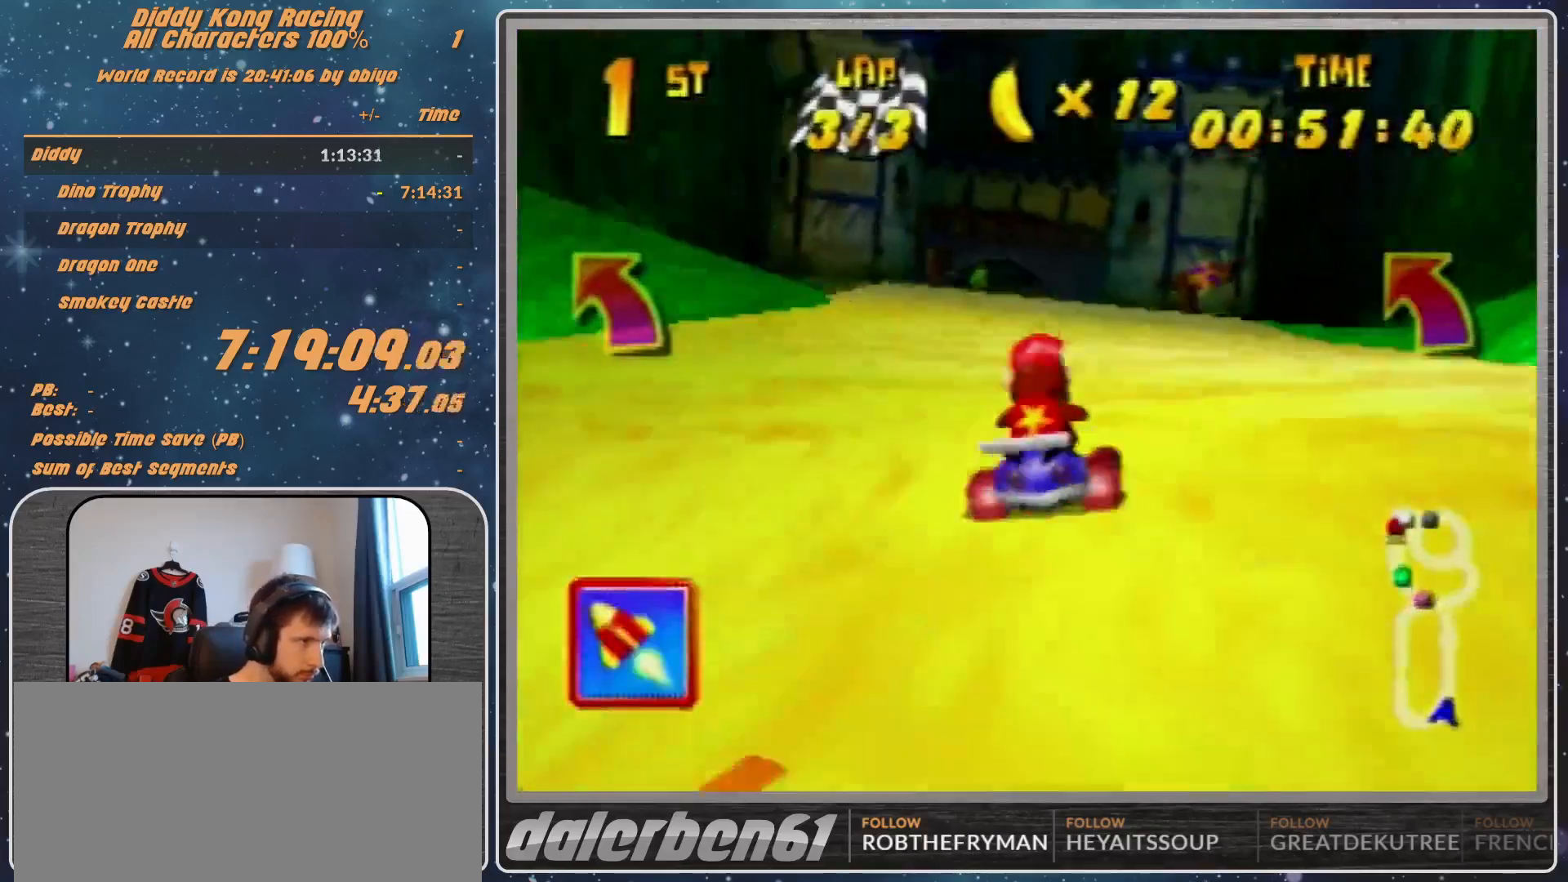
{"buttons": [], "left_stick": "center", "events": [[67, "A", "down"], [100, "A", "up"], [233, "A", "down"], [233, "left_stick", "left"], [267, "Z", "down"], [300, "A", "up"], [400, "A", "down"], [400, "Z", "up"], [400, "left_stick", "center"], [467, "A", "up"]]}
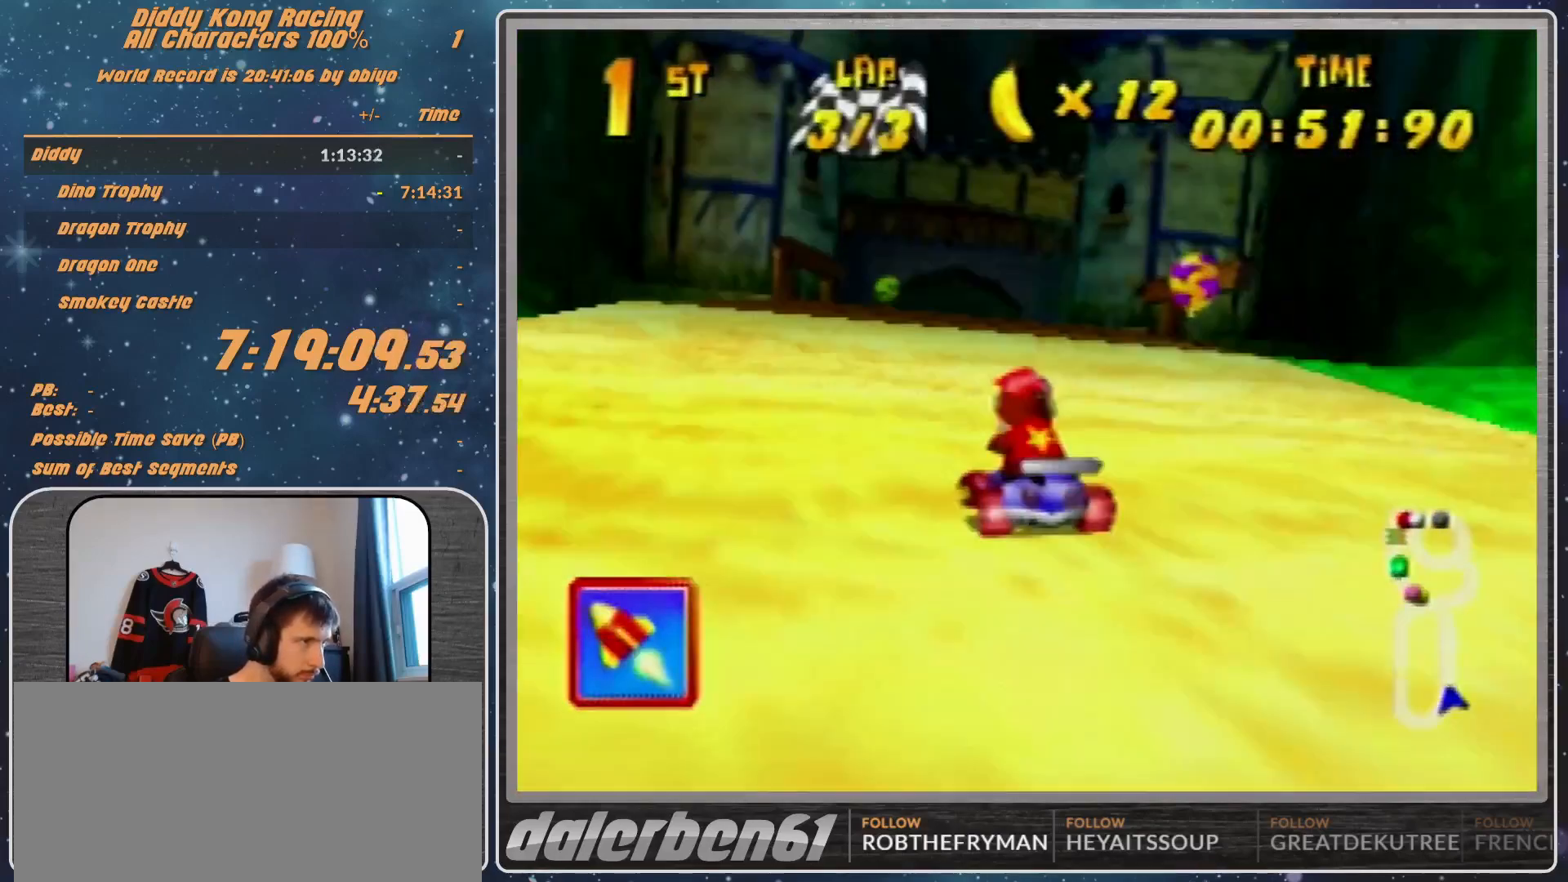
{"buttons": [], "left_stick": "center", "events": [[67, "A", "down"], [133, "A", "up"], [200, "A", "down"], [200, "left_stick", "up-right"], [267, "A", "up"], [367, "A", "down"], [367, "left_stick", "center"], [433, "A", "up"]]}
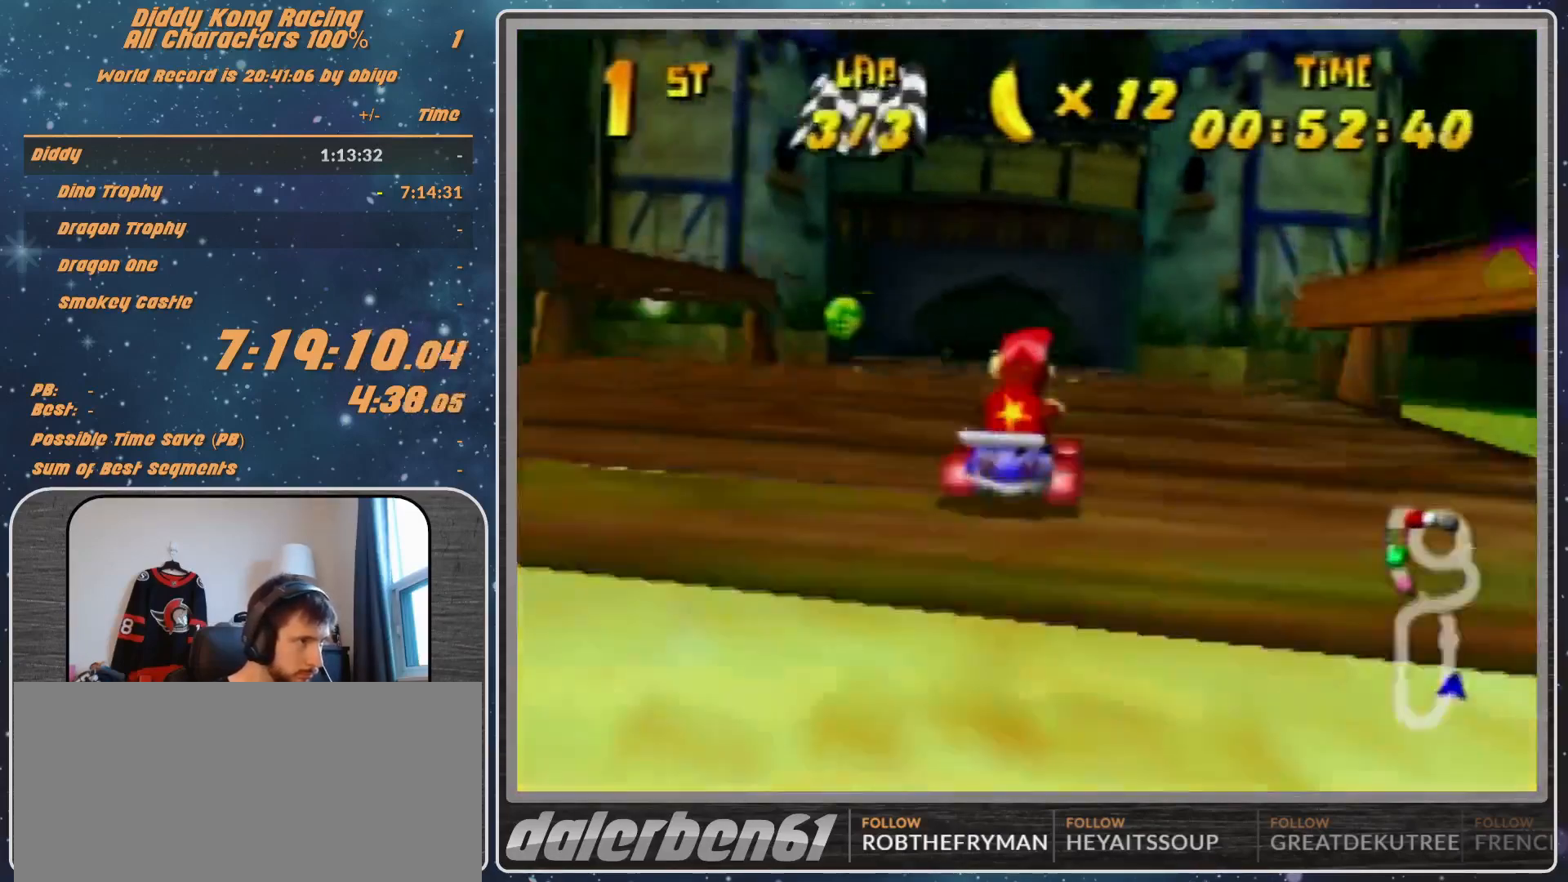
{"buttons": [], "left_stick": "left", "events": [[200, "A", "down"], [267, "A", "up"], [333, "left_stick", "left"], [367, "A", "down"], [367, "R1", "down"], [433, "A", "up"], [467, "R1", "up"]]}
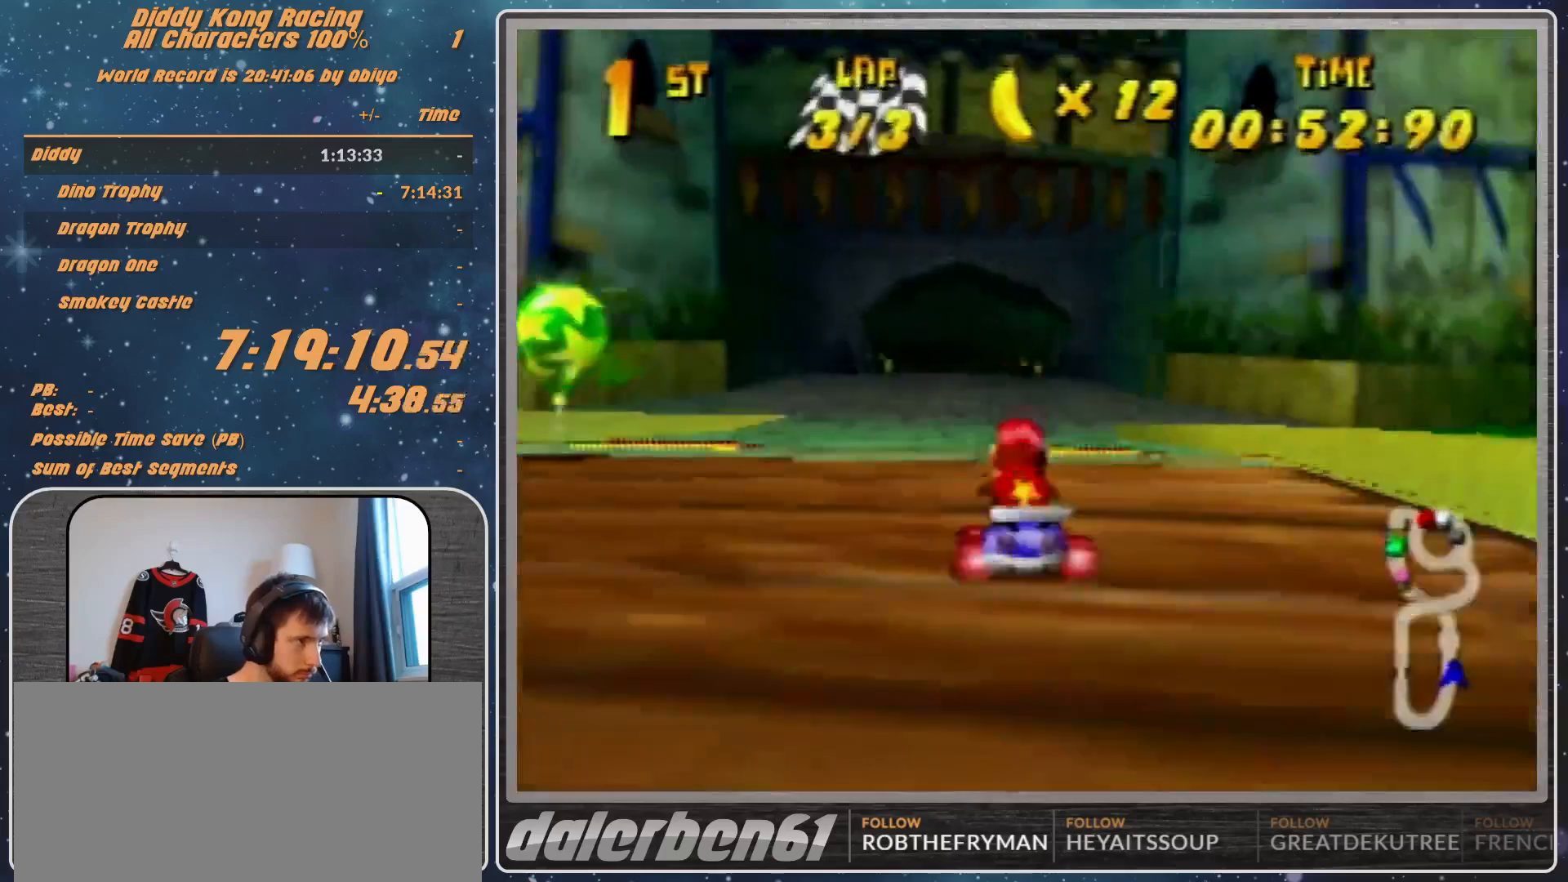
{"buttons": ["R1"], "left_stick": "up-left", "events": [[33, "left_stick", "up-left"], [167, "left_stick", "center"], [333, "R1", "down"], [367, "left_stick", "up-left"]]}
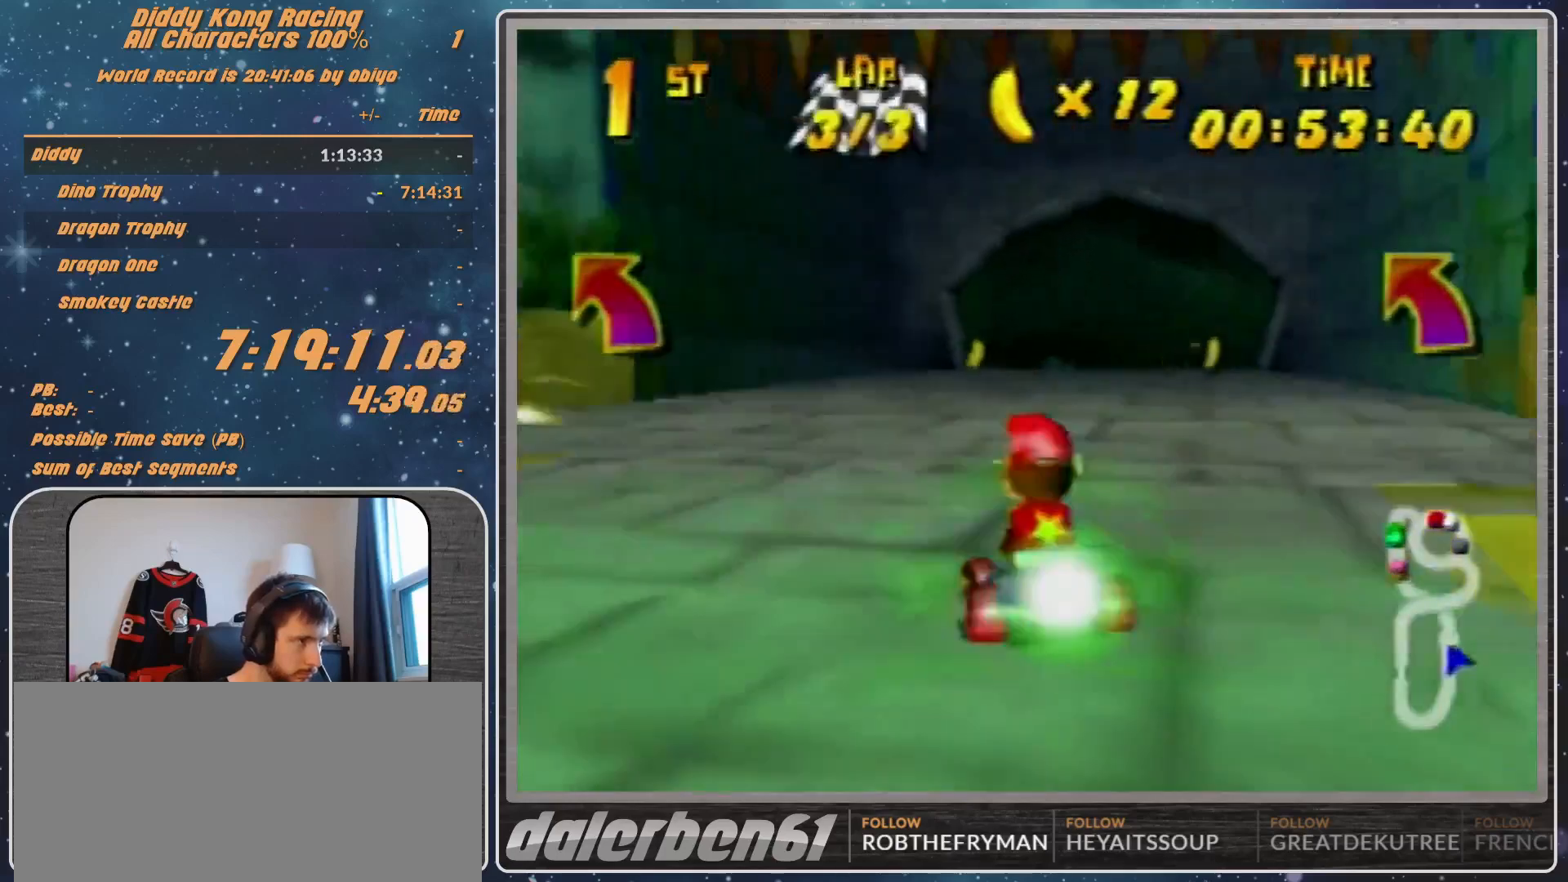
{"buttons": ["A"], "left_stick": "up", "events": [[133, "left_stick", "up"], [200, "R1", "up"], [300, "left_stick", "up-left"], [400, "left_stick", "up"], [500, "A", "down"]]}
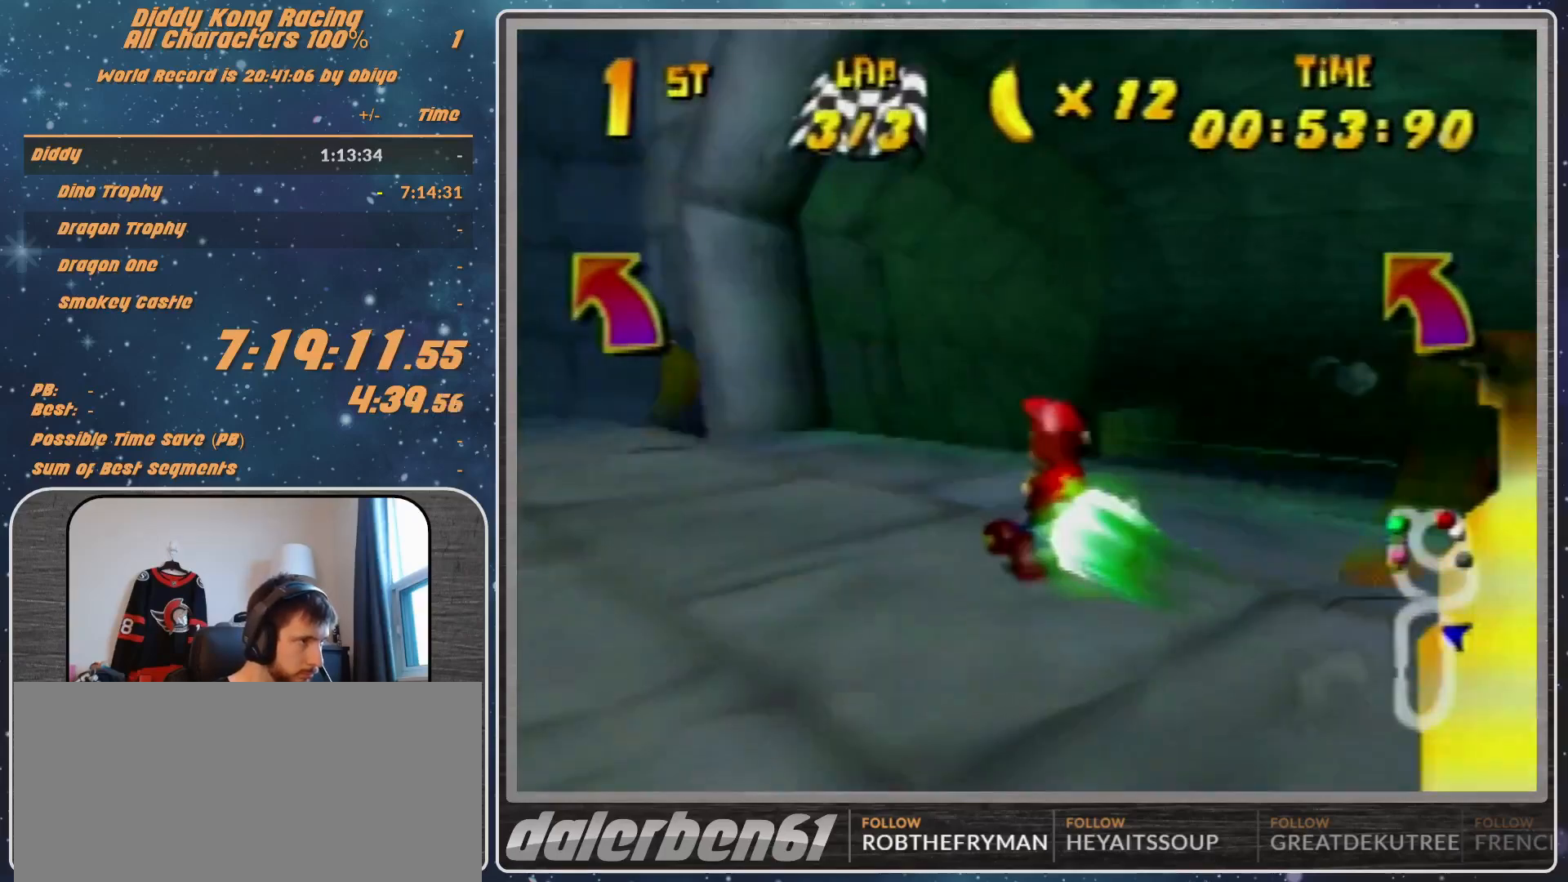
{"buttons": [], "left_stick": "right", "events": [[133, "A", "up"], [233, "left_stick", "center"], [400, "left_stick", "right"]]}
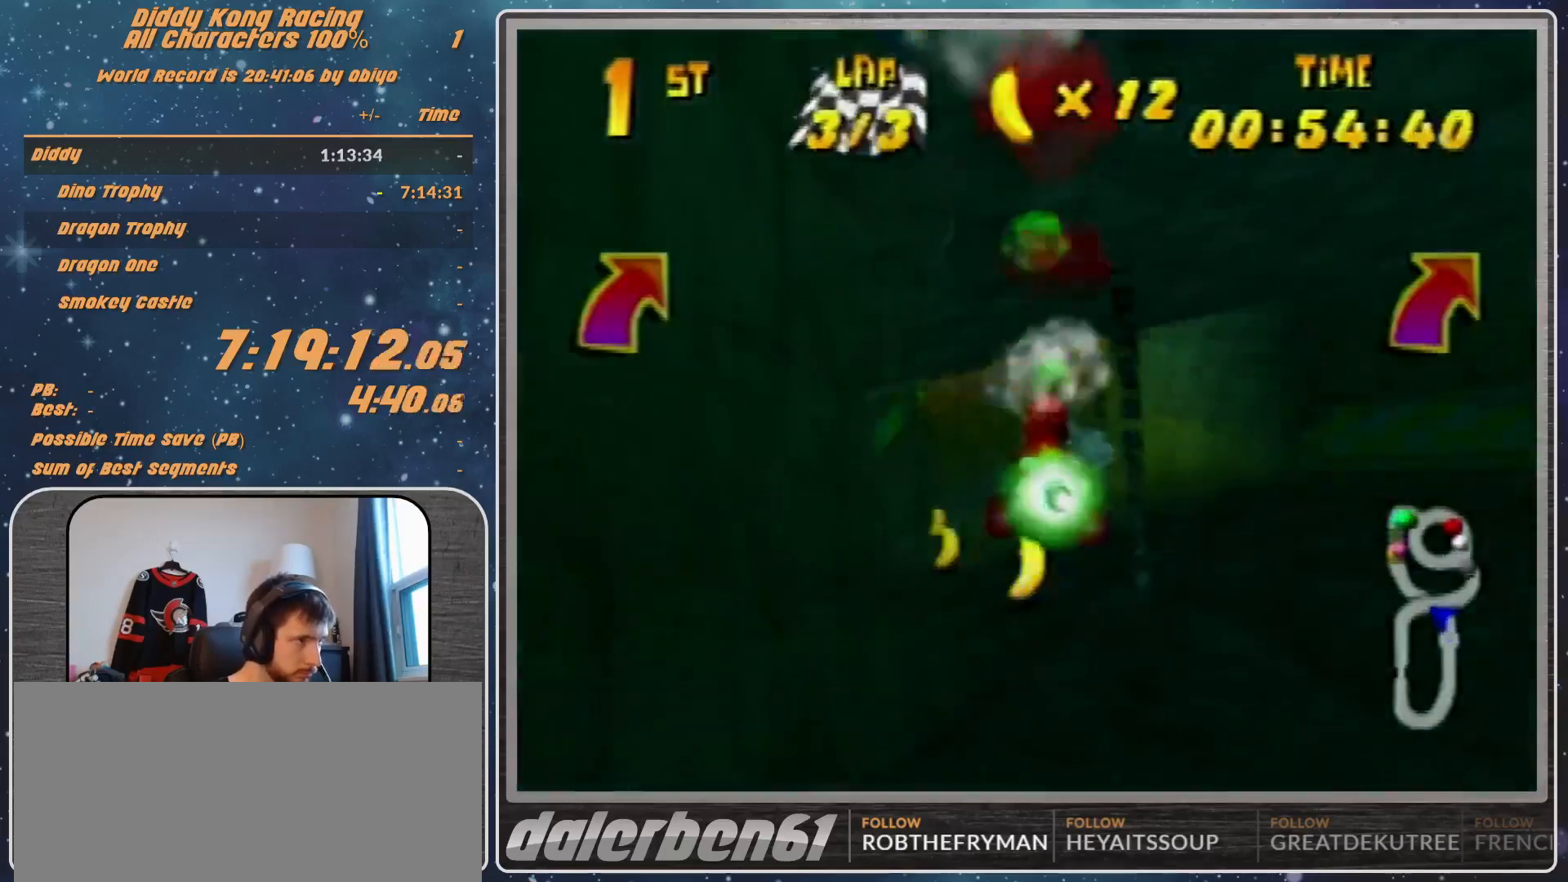
{"buttons": [], "left_stick": "up-left", "events": [[67, "A", "down"], [67, "left_stick", "up-right"], [133, "A", "up"], [233, "A", "down"], [233, "R1", "down"], [267, "A", "up"], [433, "R1", "up"], [433, "left_stick", "up-left"]]}
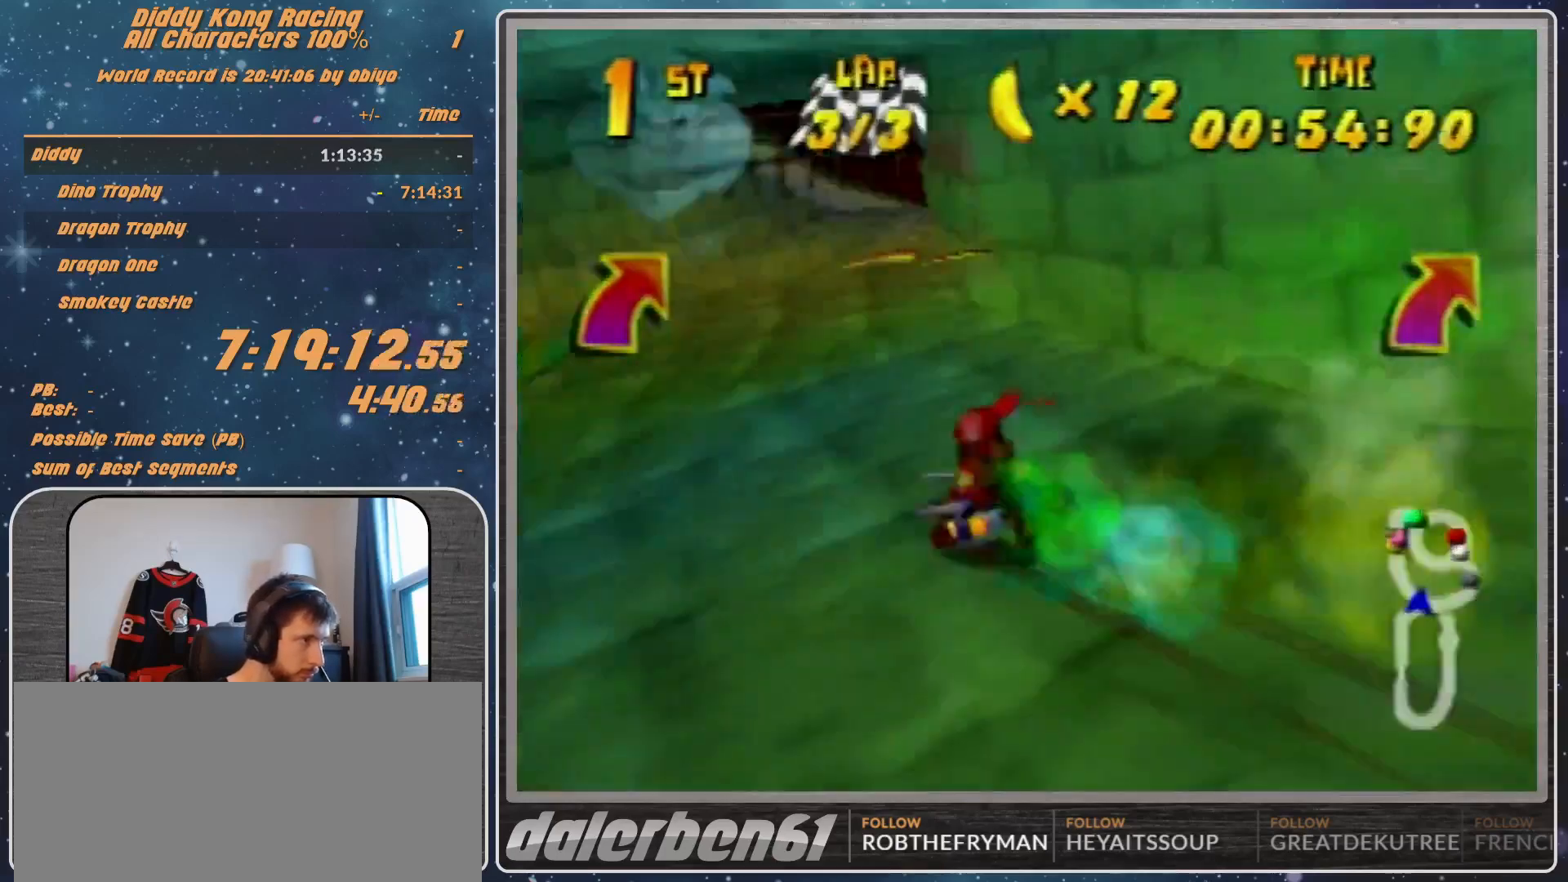
{"buttons": [], "left_stick": "up-right", "events": [[33, "A", "down"], [67, "A", "up"], [167, "left_stick", "up-right"]]}
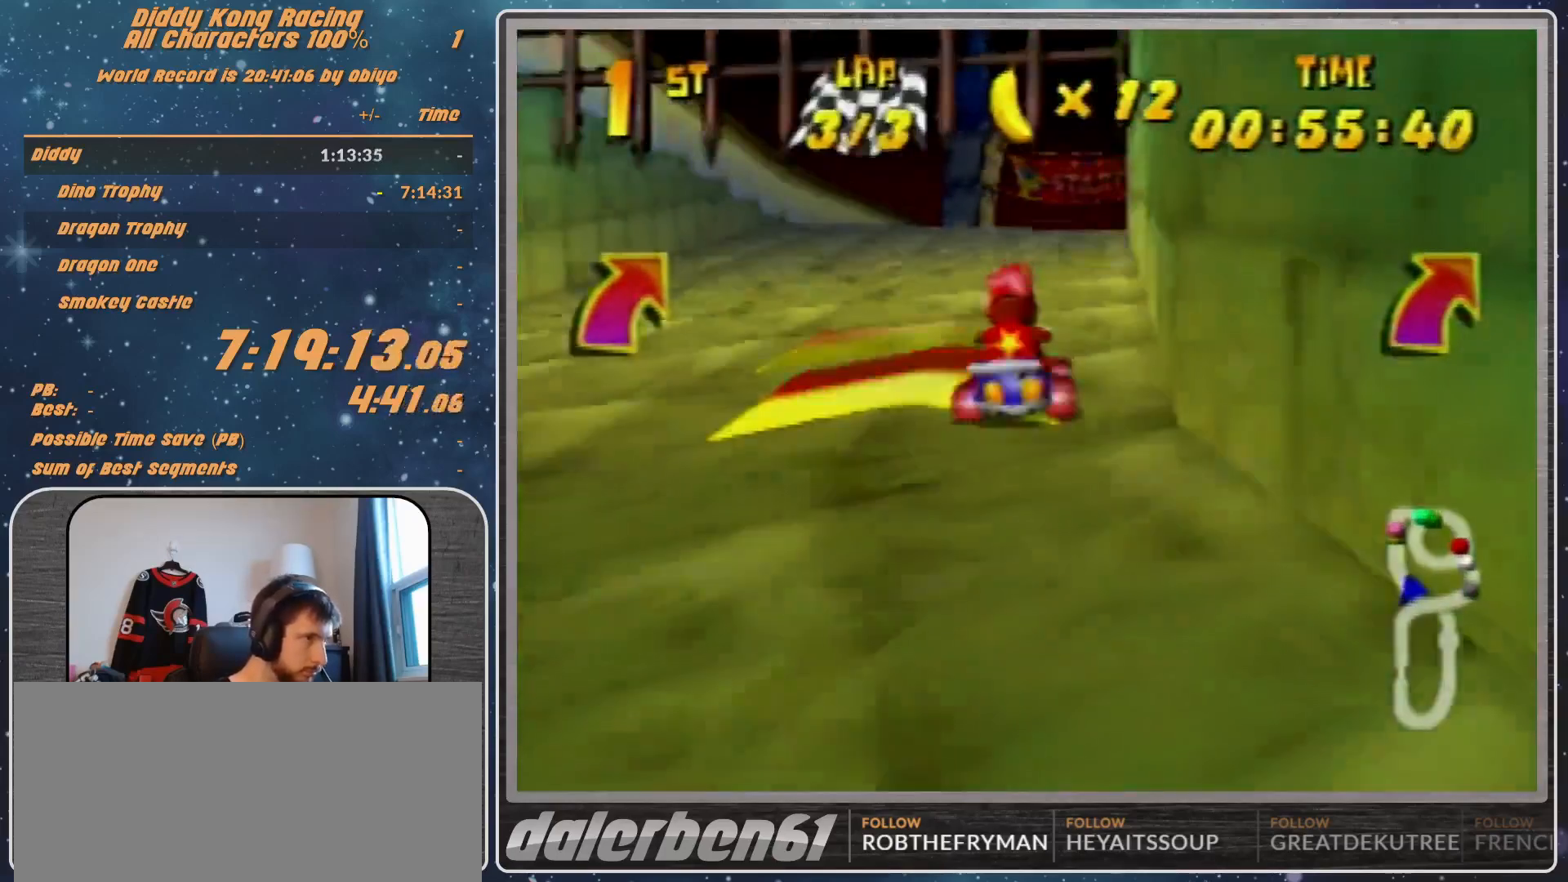
{"buttons": ["R1"], "left_stick": "up-right", "events": [[167, "R1", "down"]]}
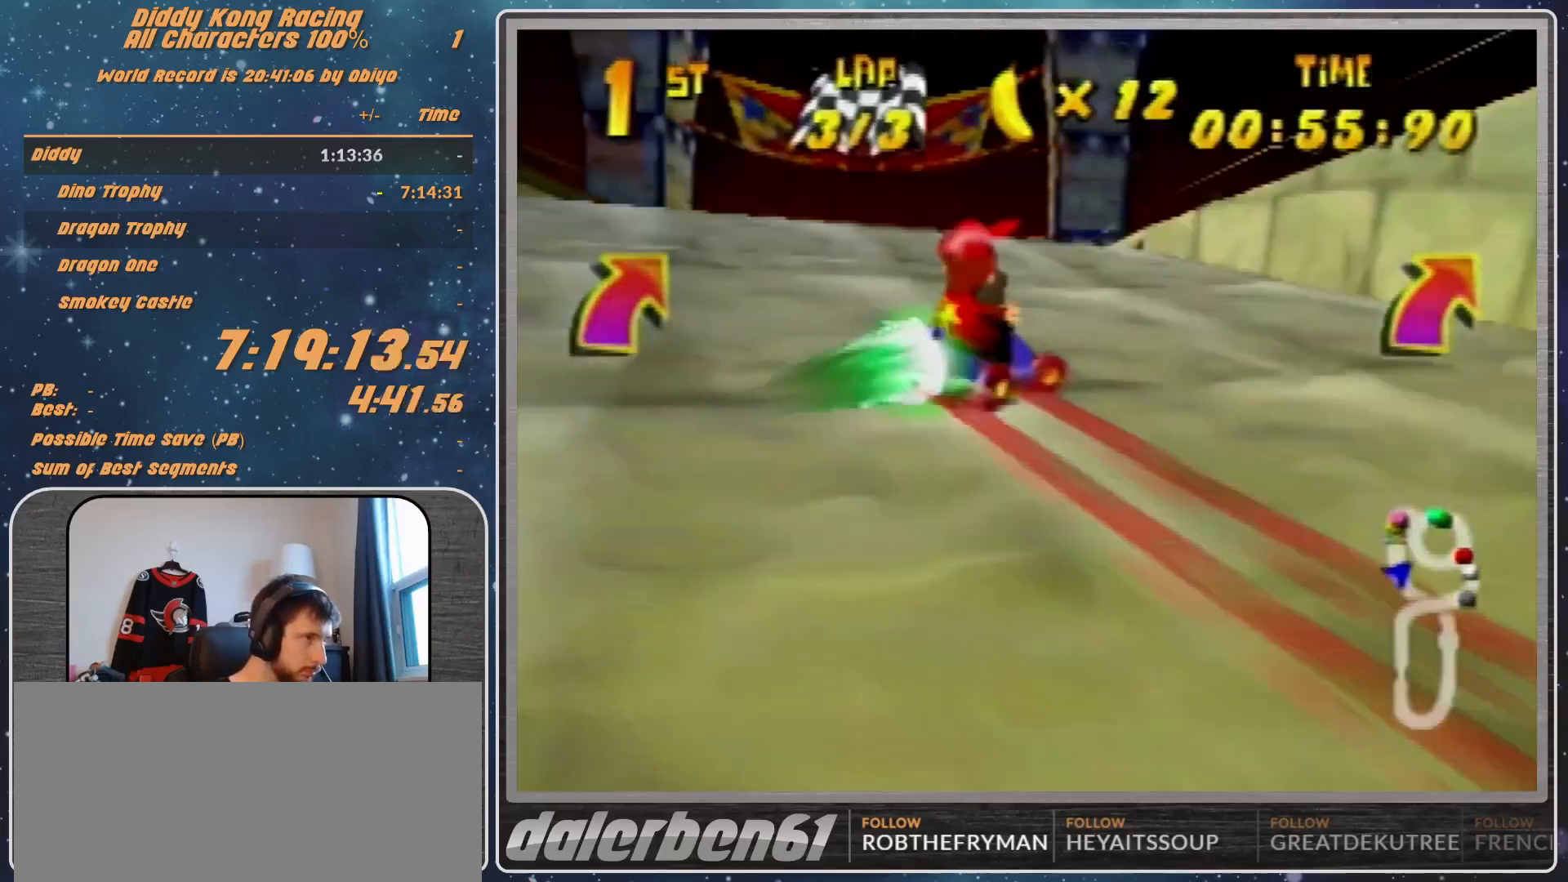
{"buttons": ["A"], "left_stick": "center", "events": [[167, "R1", "up"], [467, "A", "down"], [467, "left_stick", "center"]]}
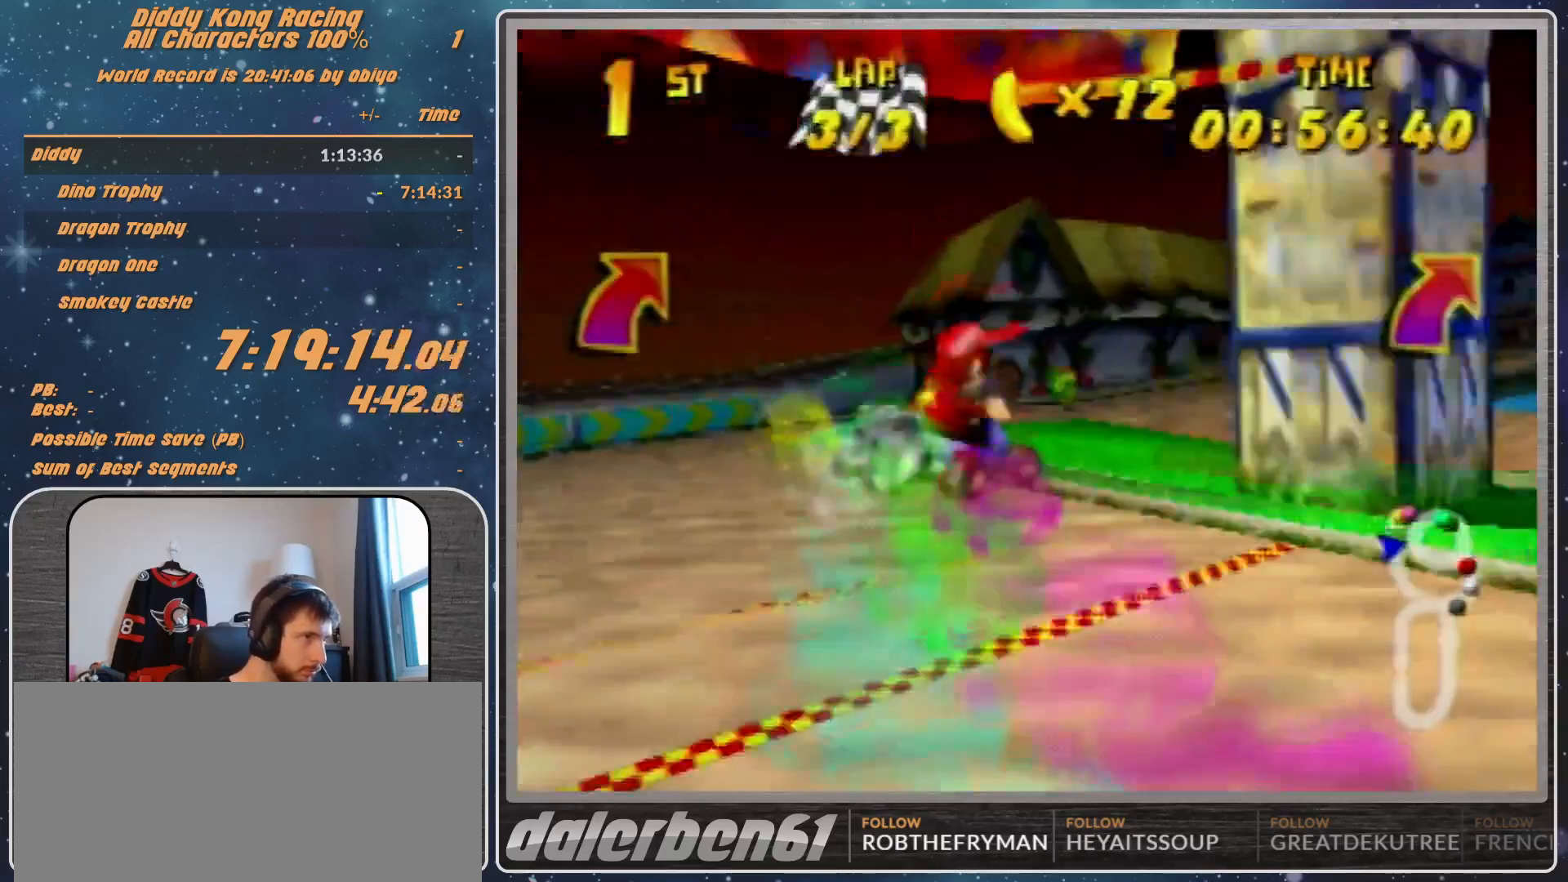
{"buttons": [], "left_stick": "center", "events": [[300, "A", "up"]]}
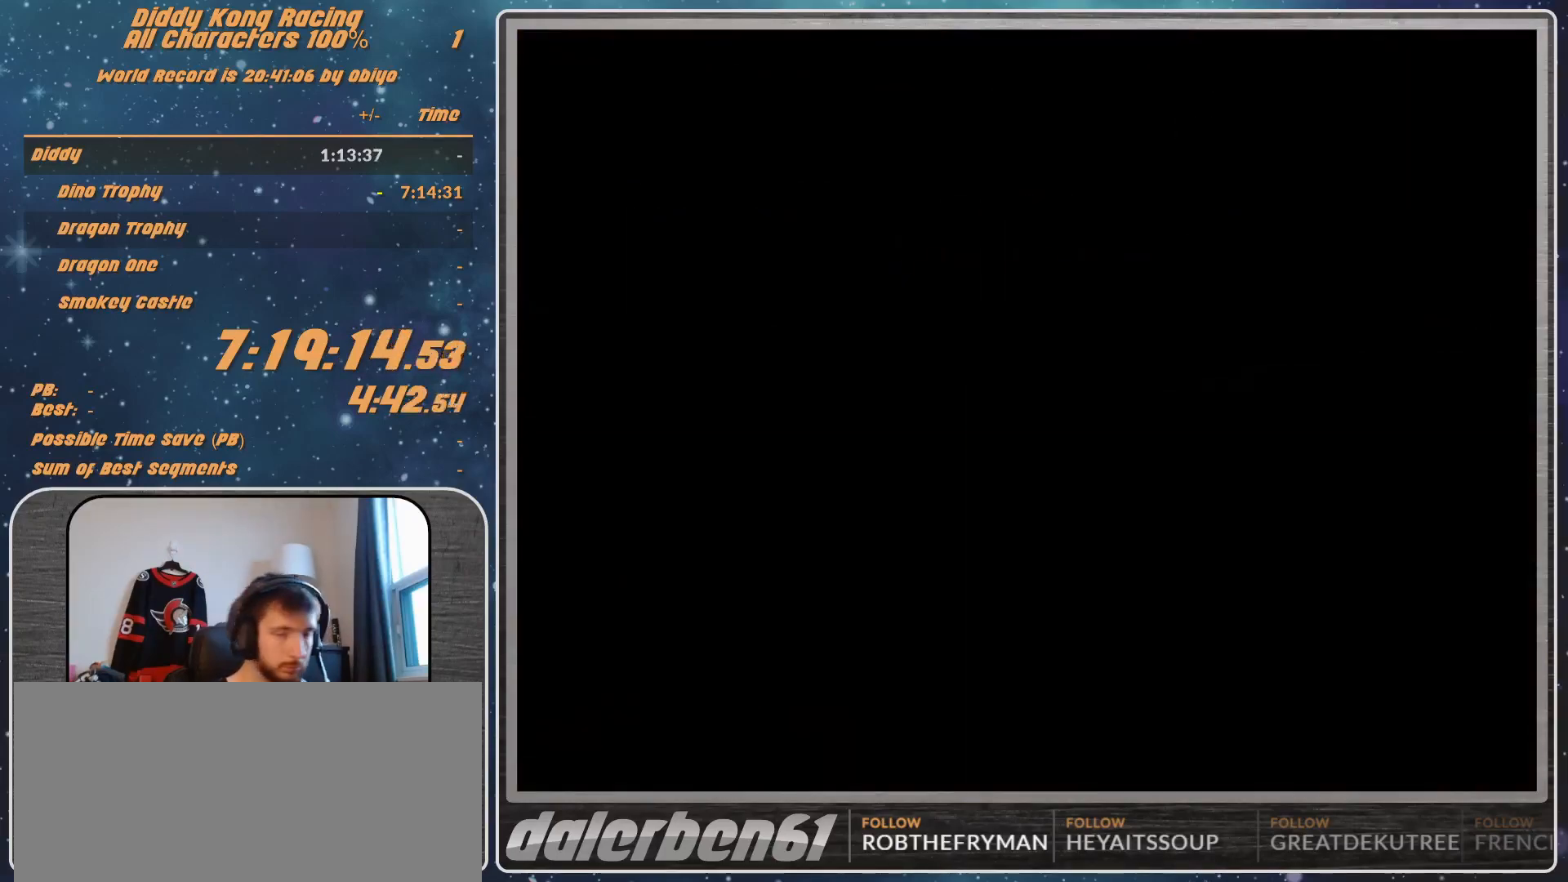
{"buttons": [], "left_stick": "center", "events": []}
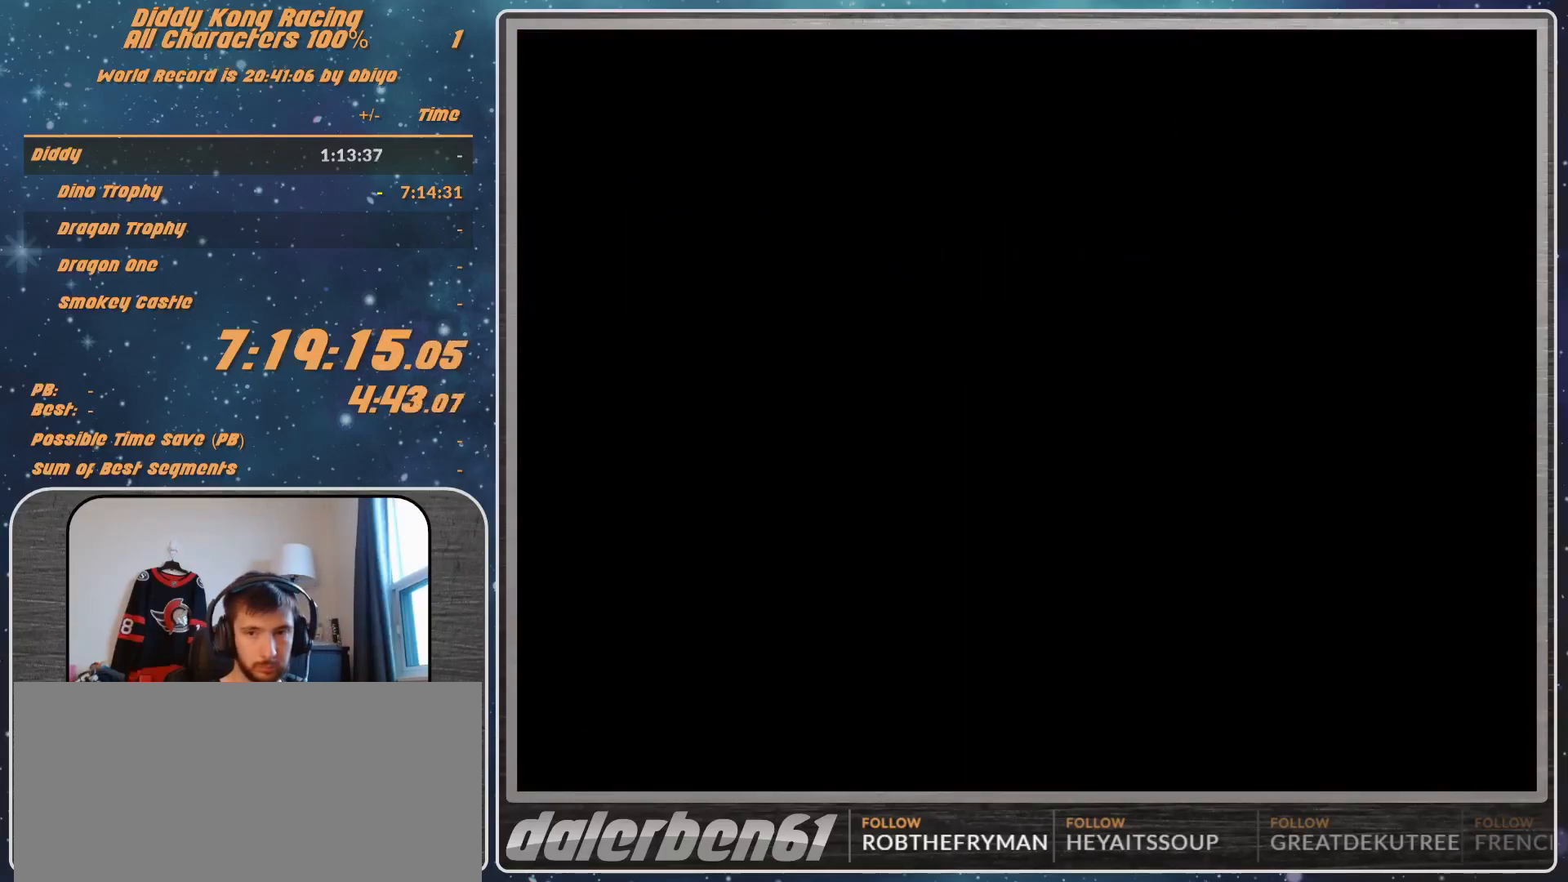
{"buttons": ["START"], "left_stick": "center", "events": [[433, "A", "down"], [500, "A", "up"], [500, "START", "down"]]}
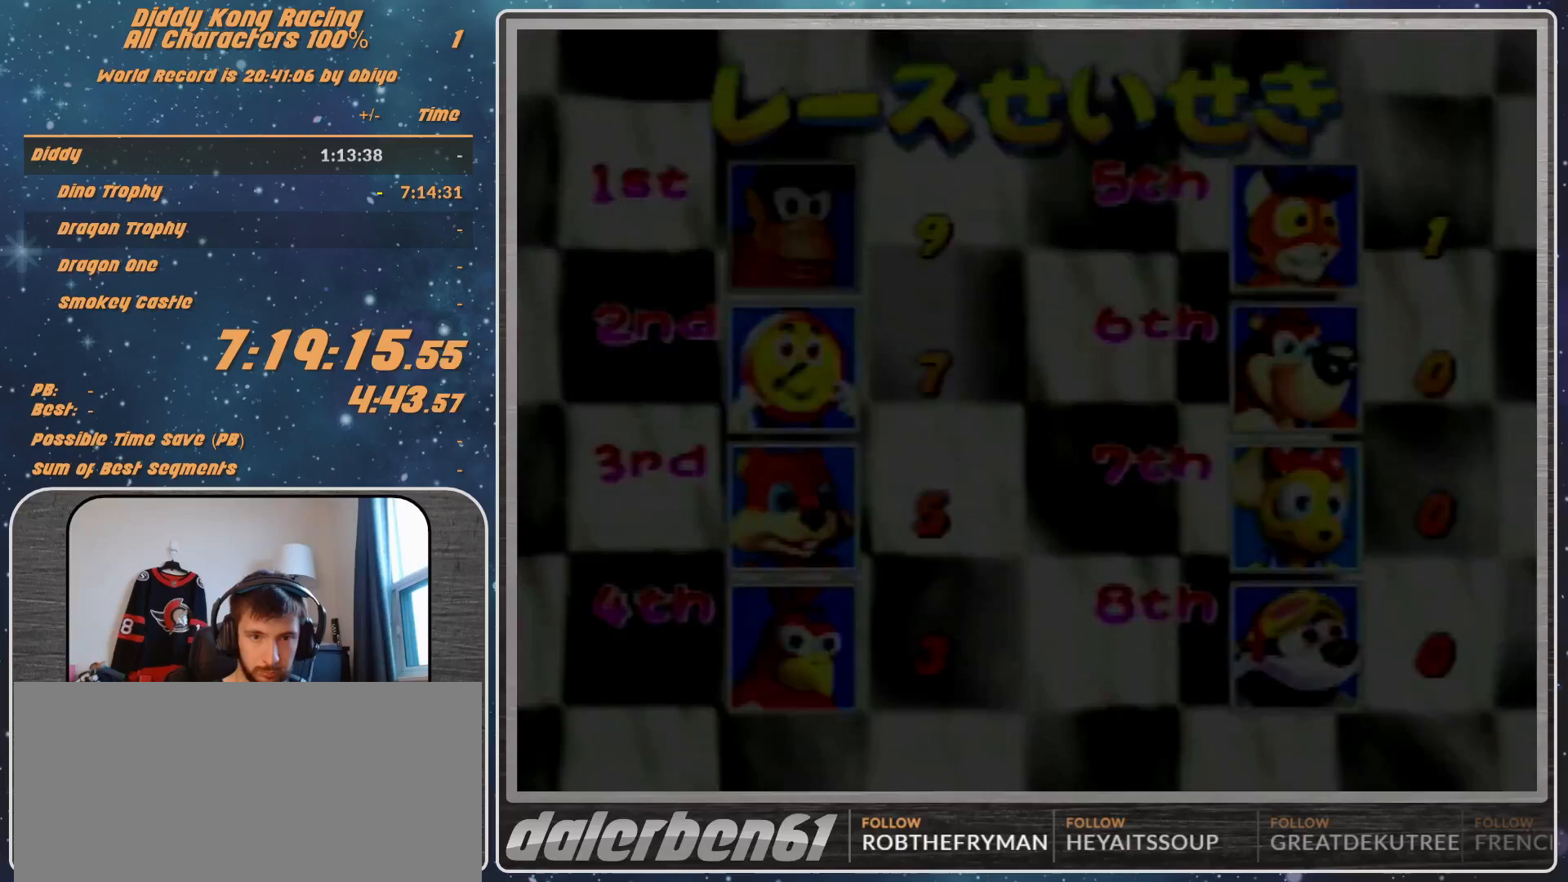
{"buttons": [], "left_stick": "center", "events": [[167, "START", "up"], [200, "A", "down"], [267, "A", "up"], [267, "START", "down"], [333, "A", "down"], [333, "START", "up"], [433, "A", "up"]]}